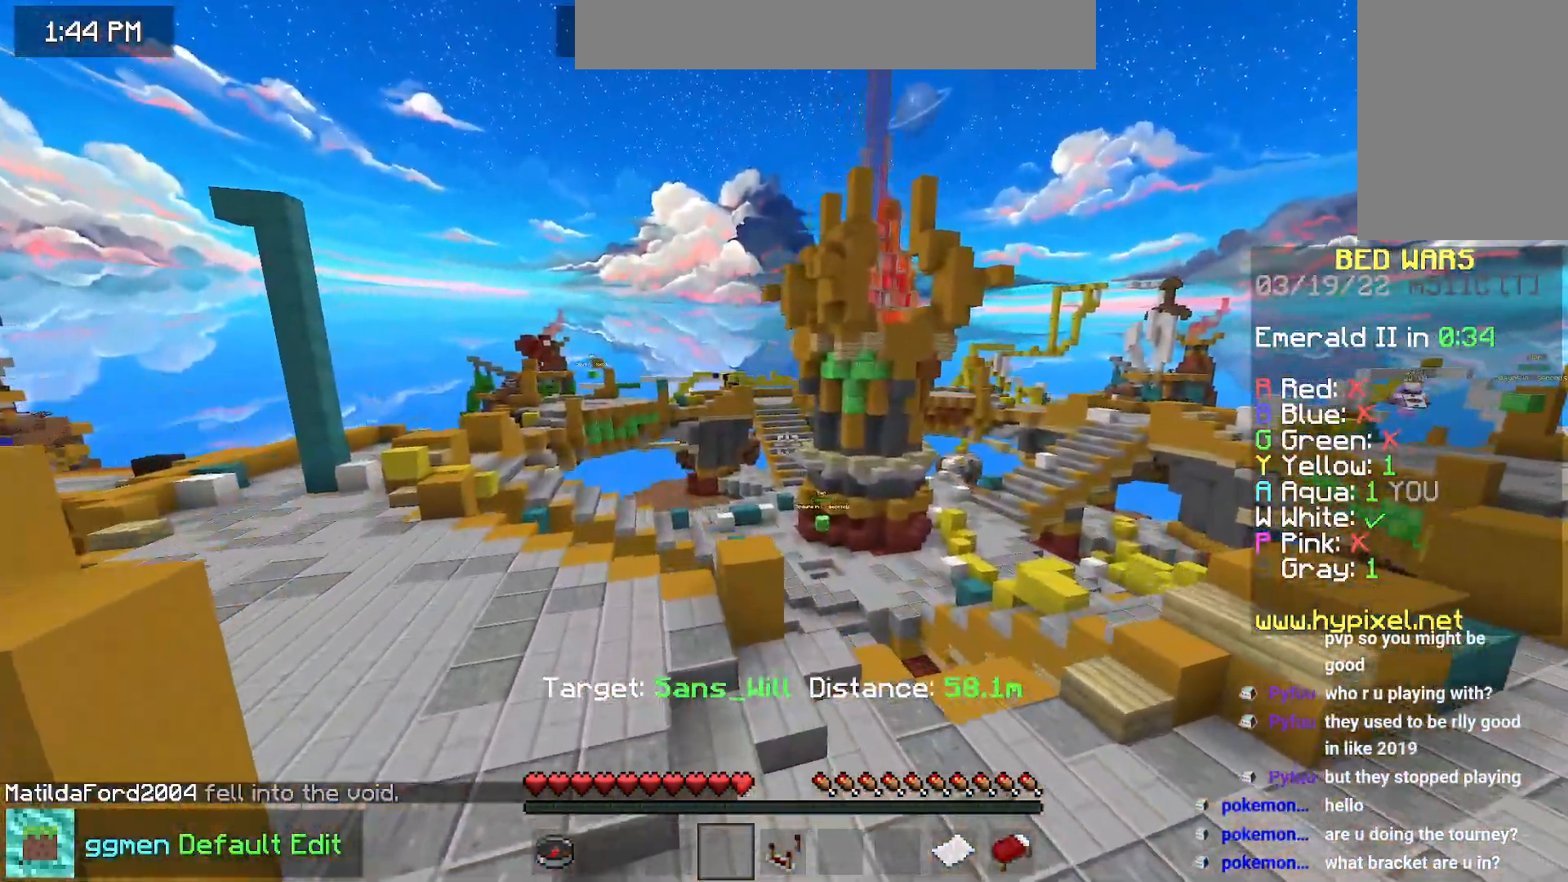
Gameplay with keyboard and mouse; each line is a JSON object with the keys and mouse buttons held at the frame after it. "events" lists presses ("down") and releases ("up") of "down", "left", "right", "space", "up", "mouse_left" and "mouse_right" between this image and that frame as [ms after this image, input, new state], when the widget could be followed in between. "mouse_left", "mouse_right" = the "left", "right" buttons of the "mouse" list. No other keys are recorded. Fast repeated clicks can show as one long hold. Mouse movement is not recorded.
{"keys": [], "mouse": [], "events": []}
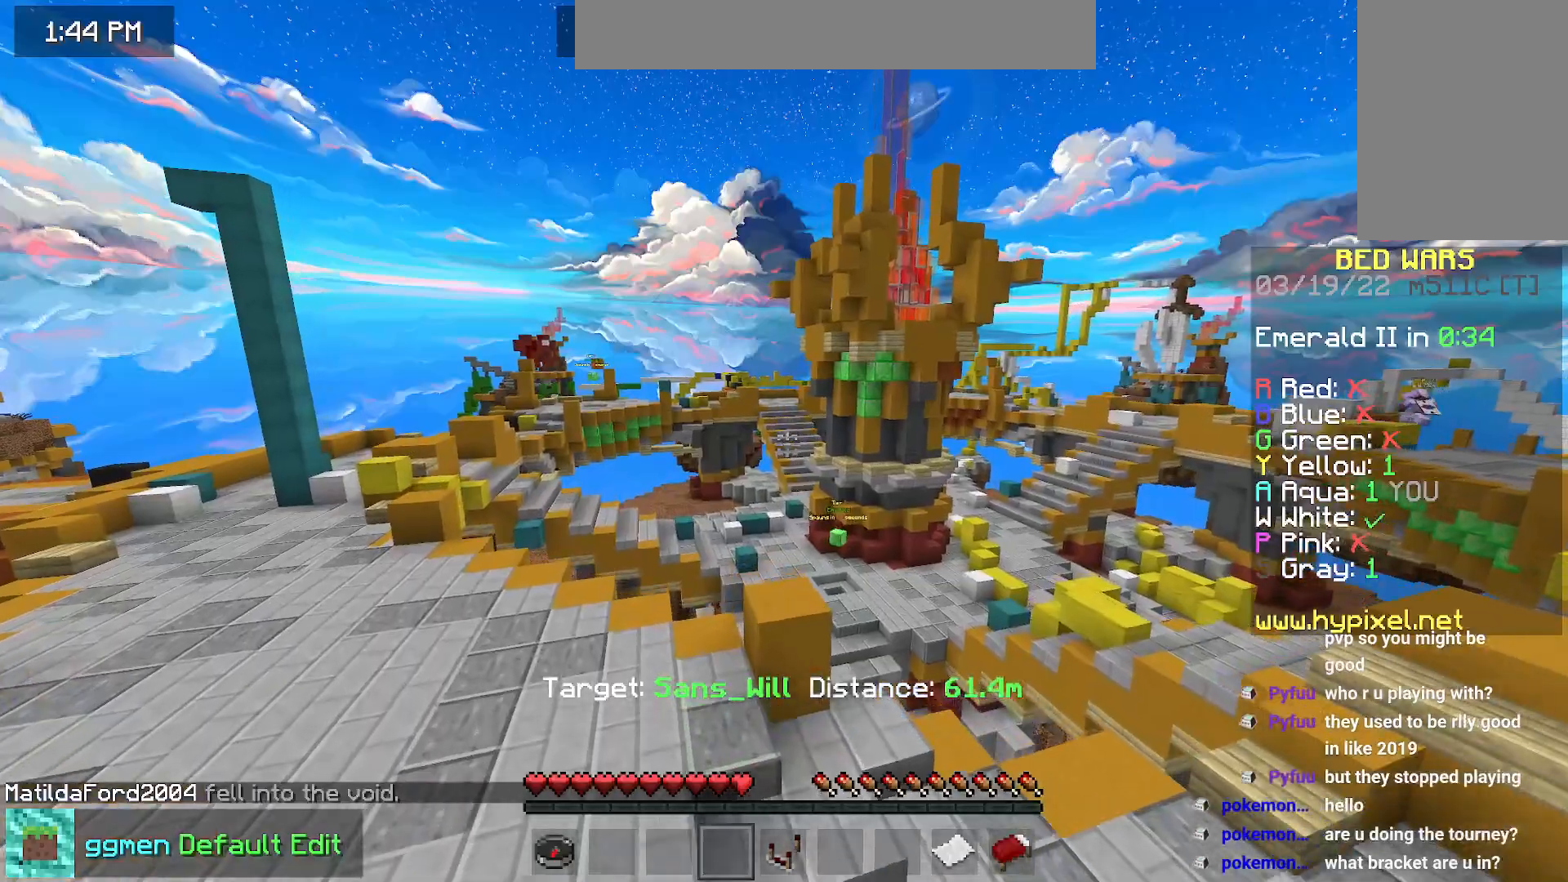
{"keys": [], "mouse": [], "events": []}
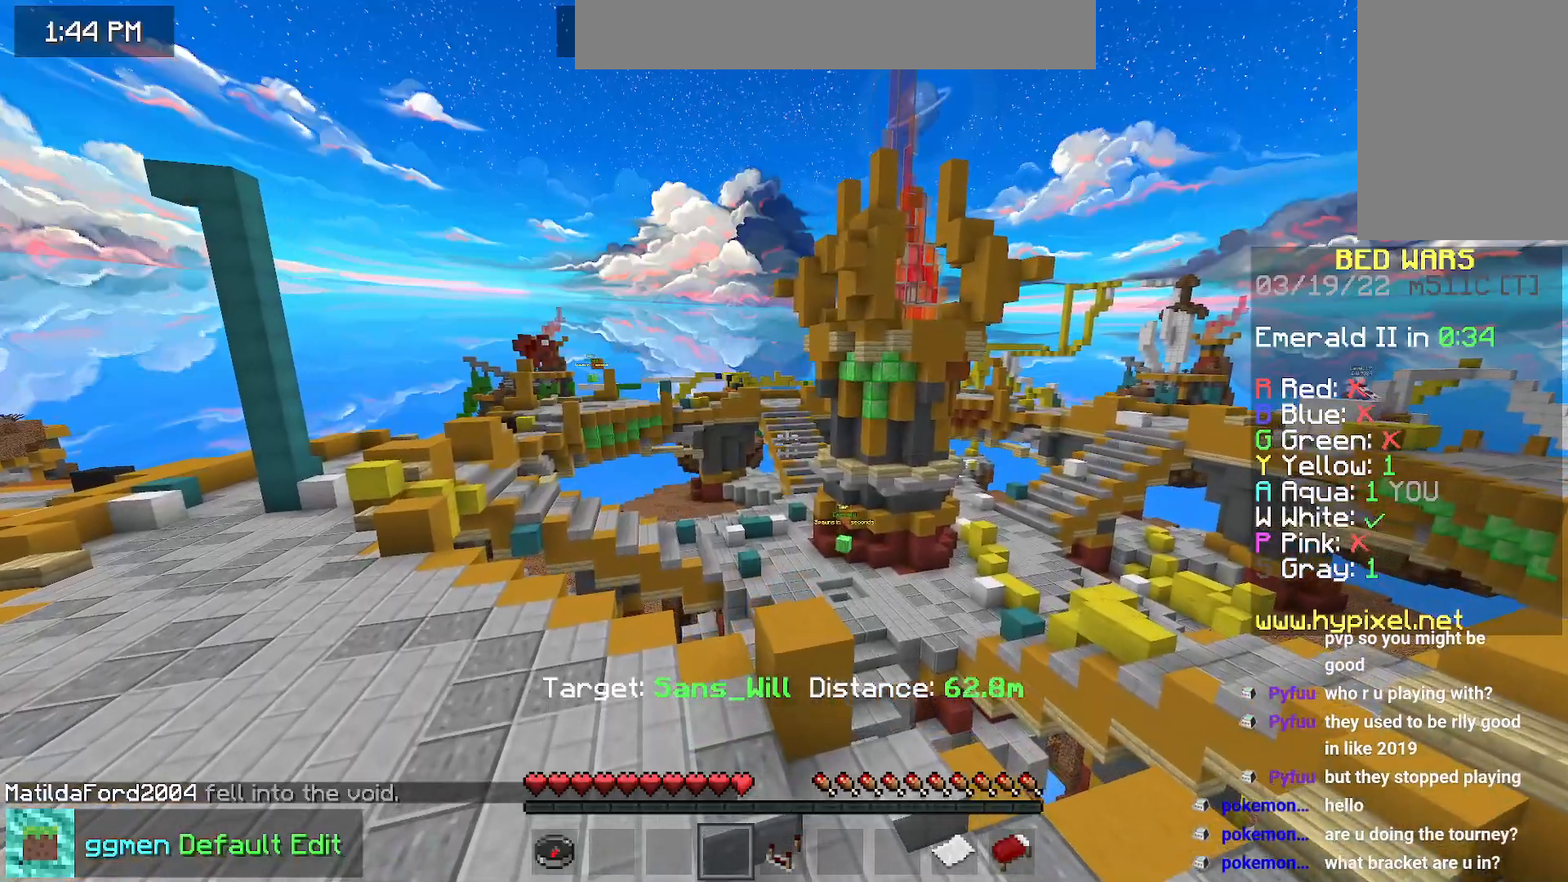
{"keys": [], "mouse": [], "events": []}
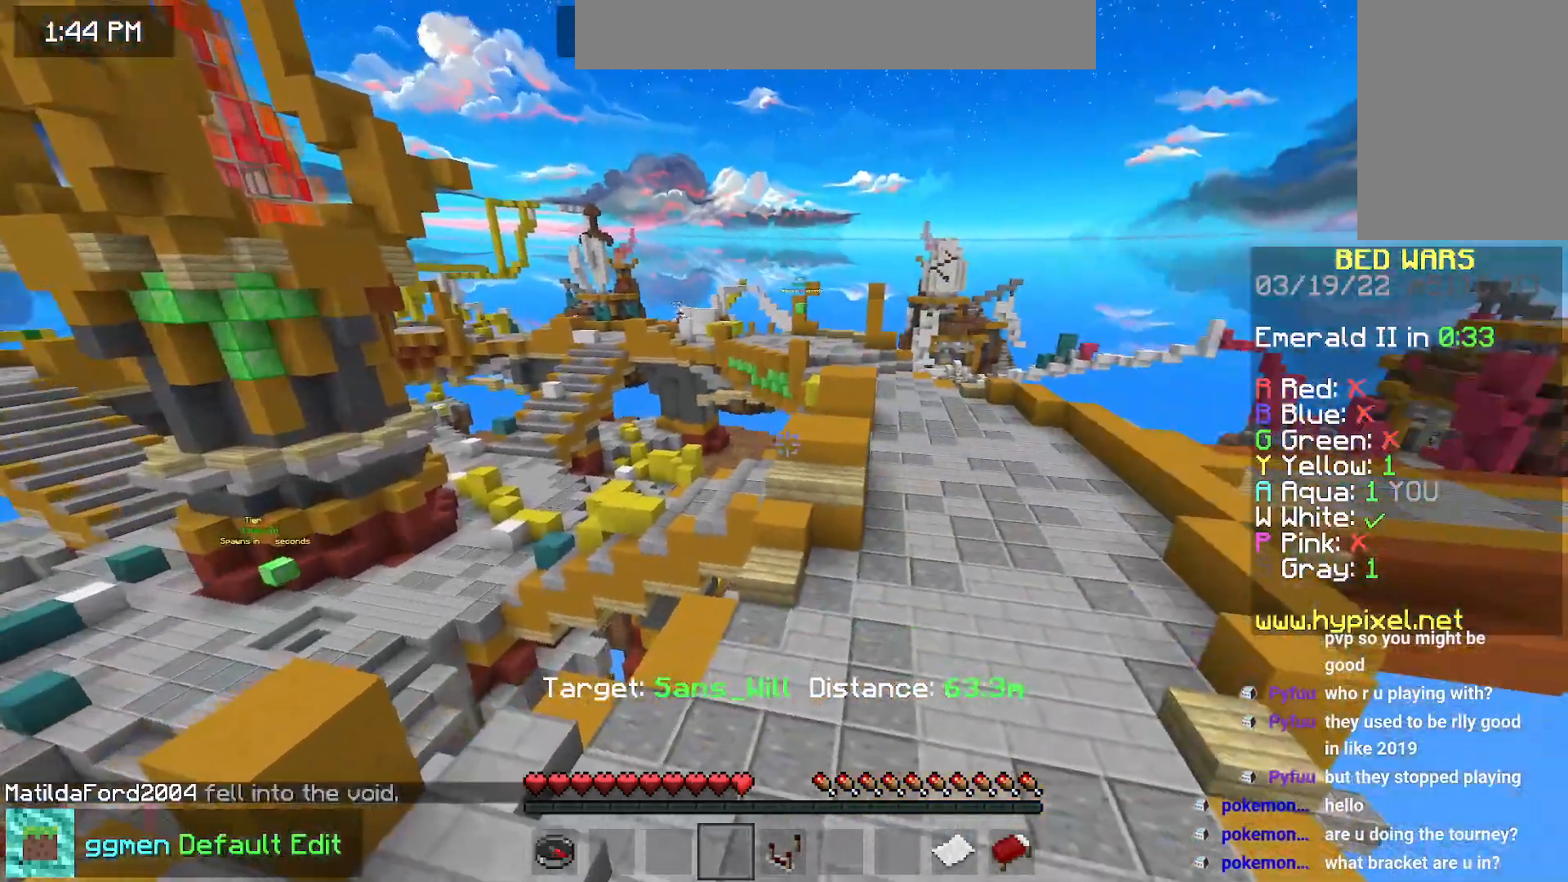
{"keys": ["up"], "mouse": [], "events": [[333, "up", "down"]]}
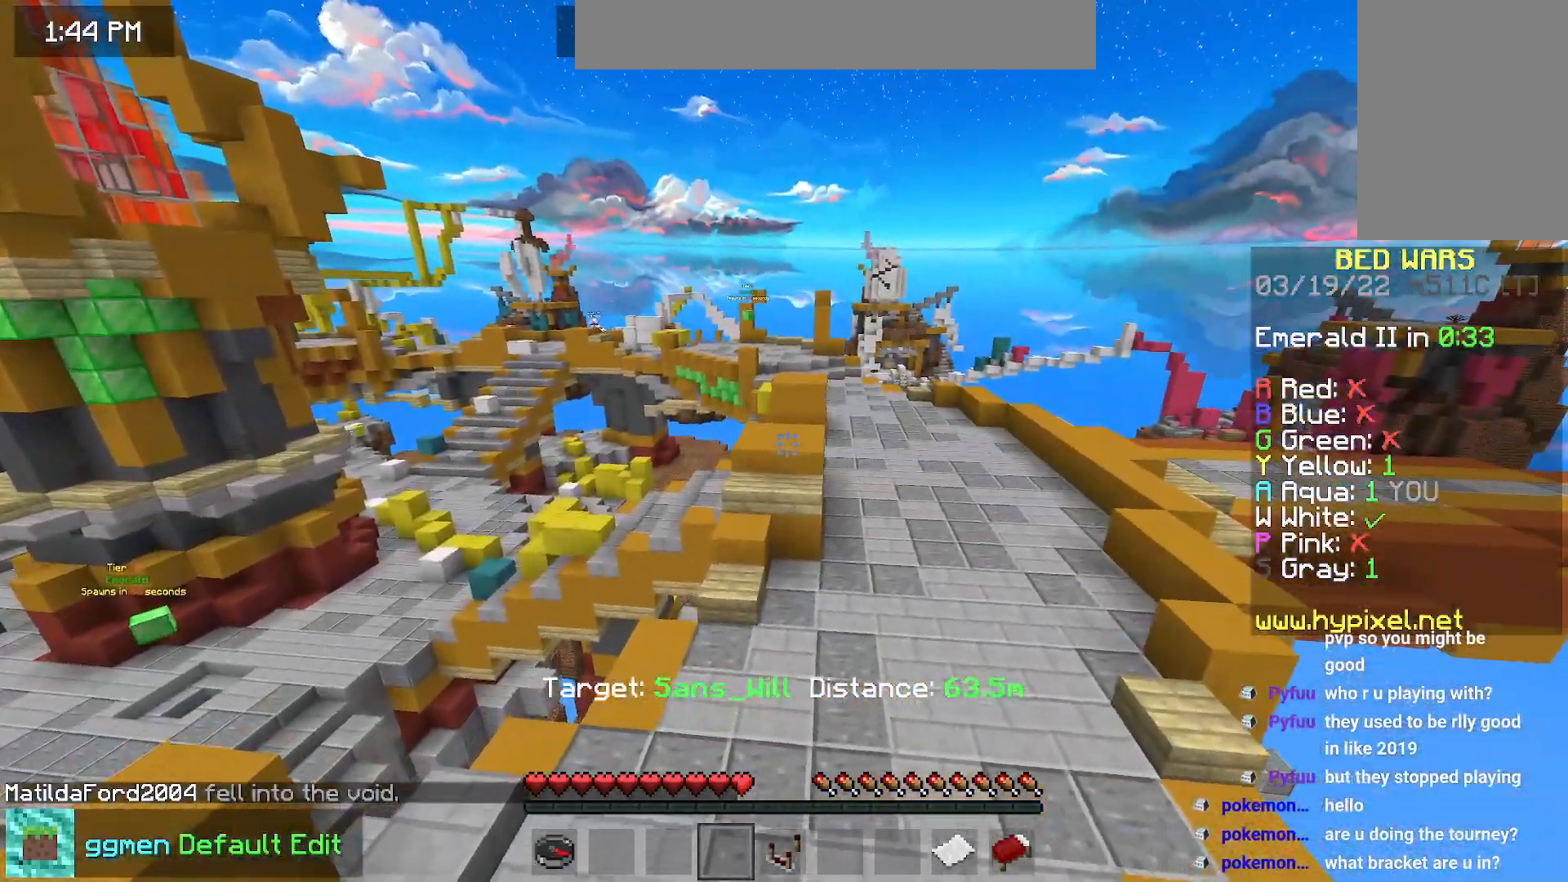
{"keys": ["up"], "mouse": [], "events": []}
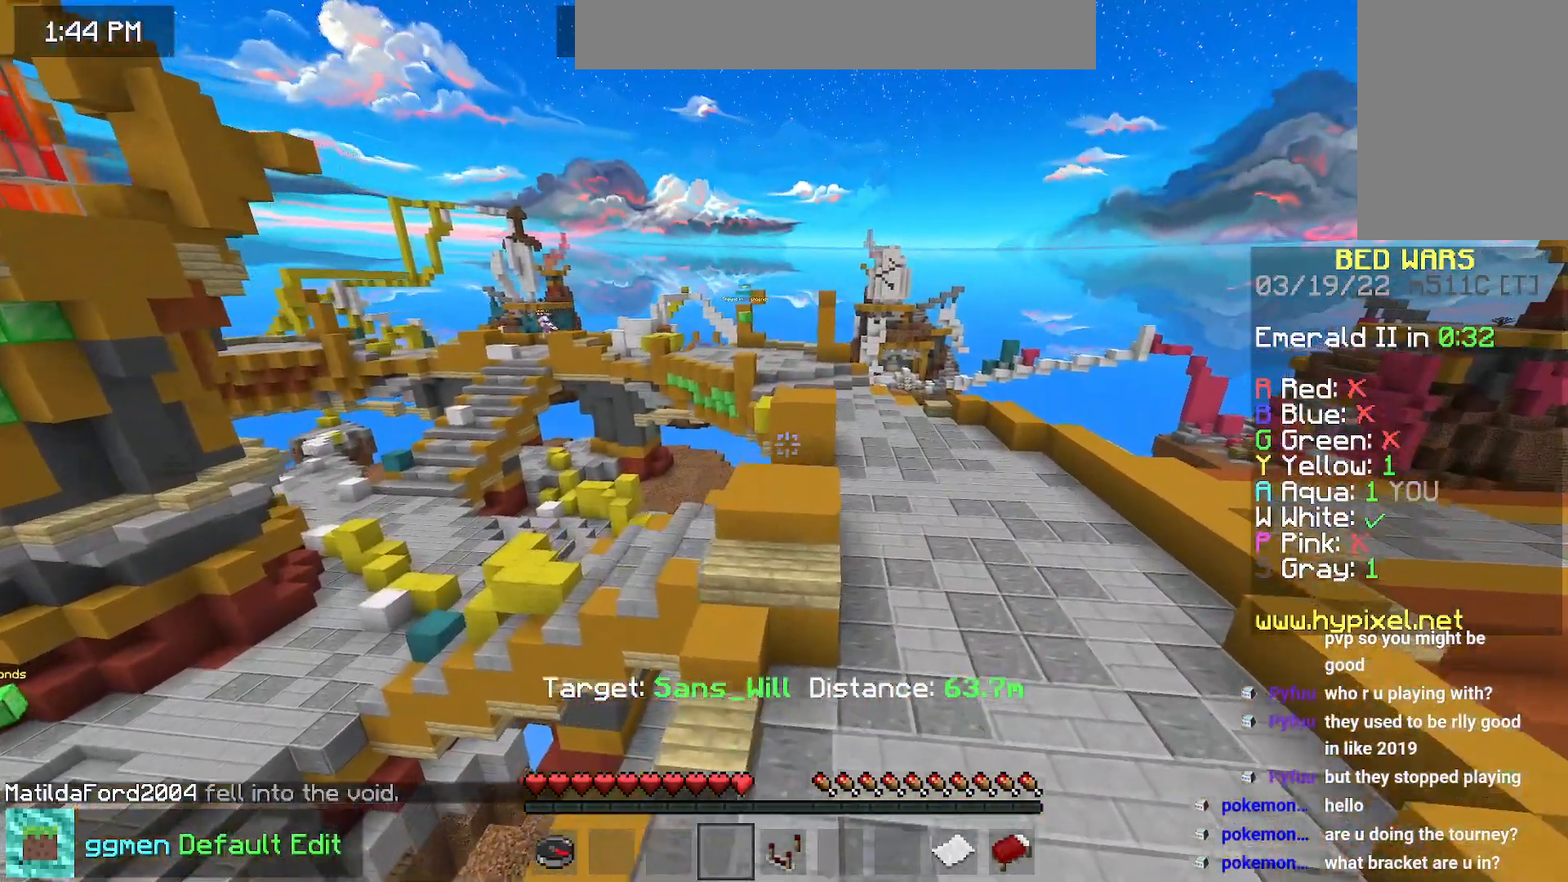
{"keys": ["right", "up"], "mouse": [], "events": [[483, "right", "down"]]}
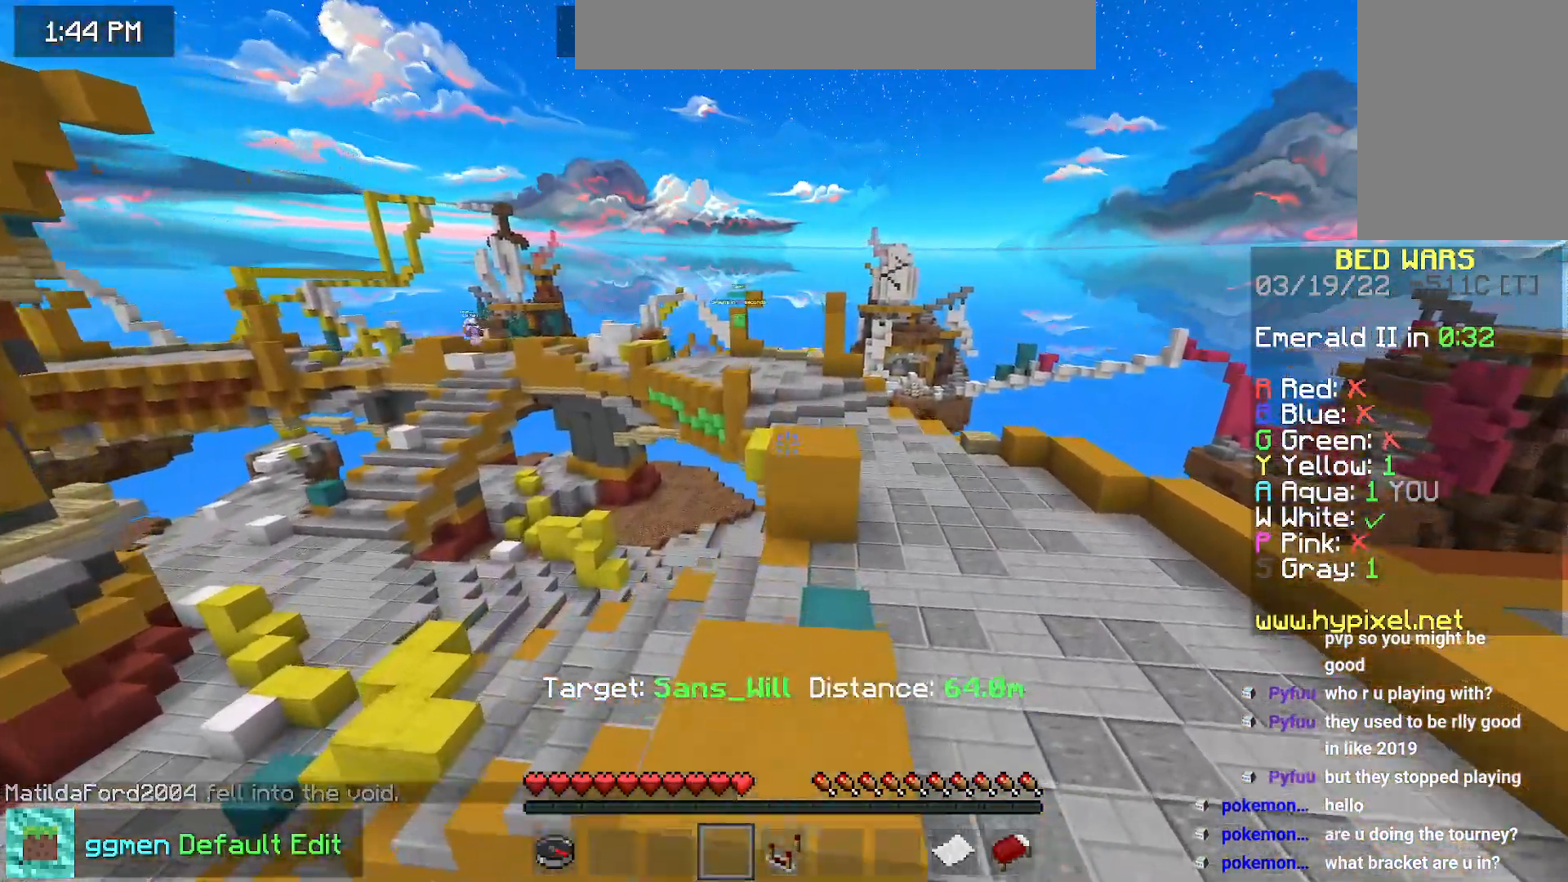
{"keys": ["up"], "mouse": [], "events": [[384, "right", "up"]]}
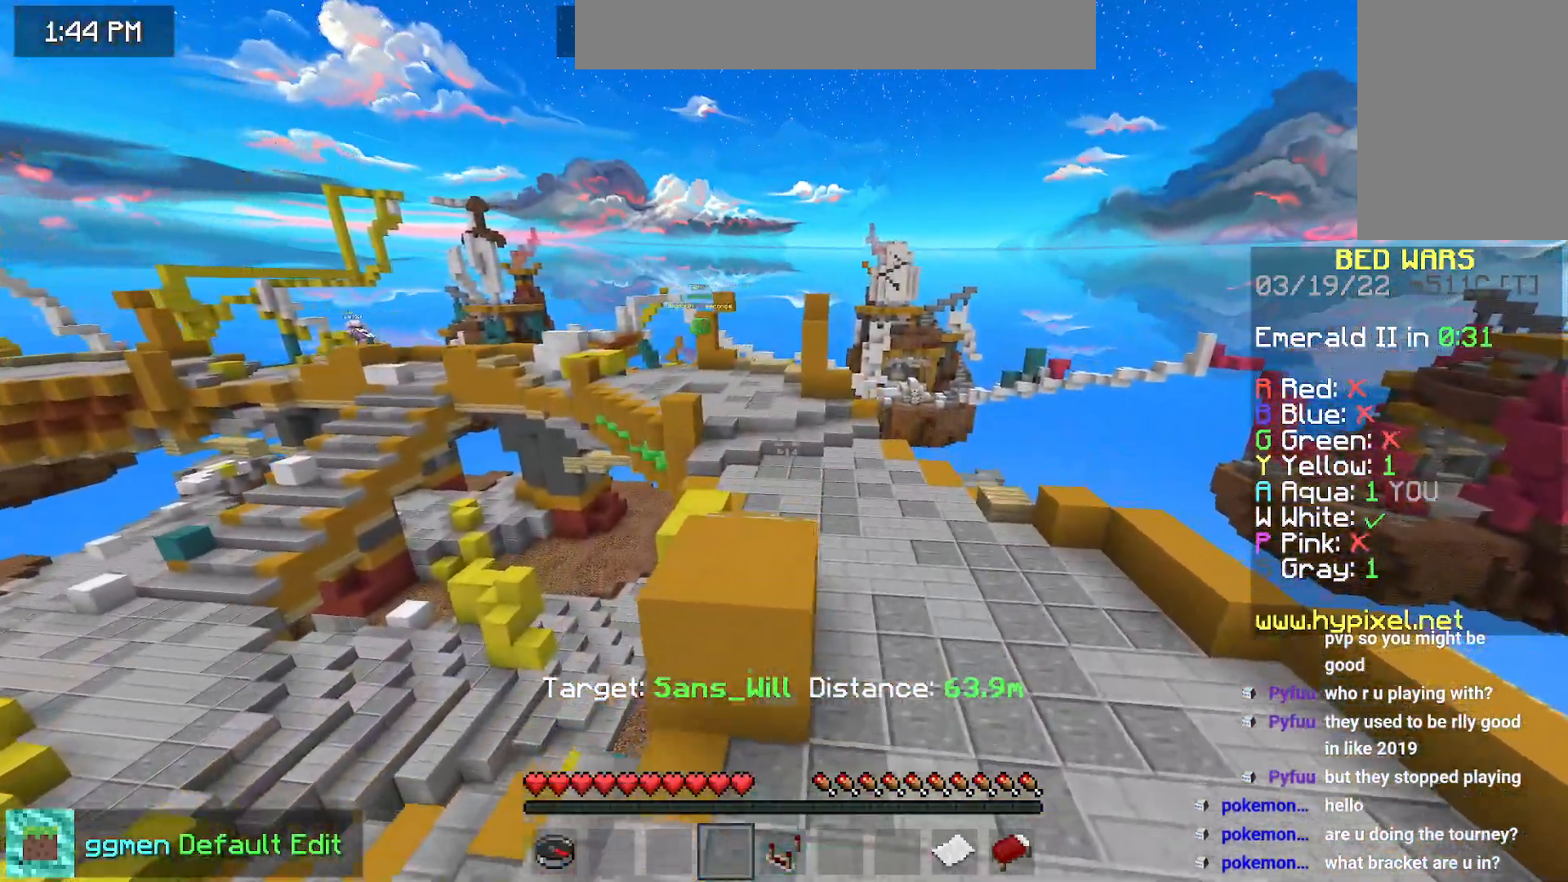
{"keys": ["up"], "mouse": [], "events": [[66, "left", "down"], [433, "left", "up"]]}
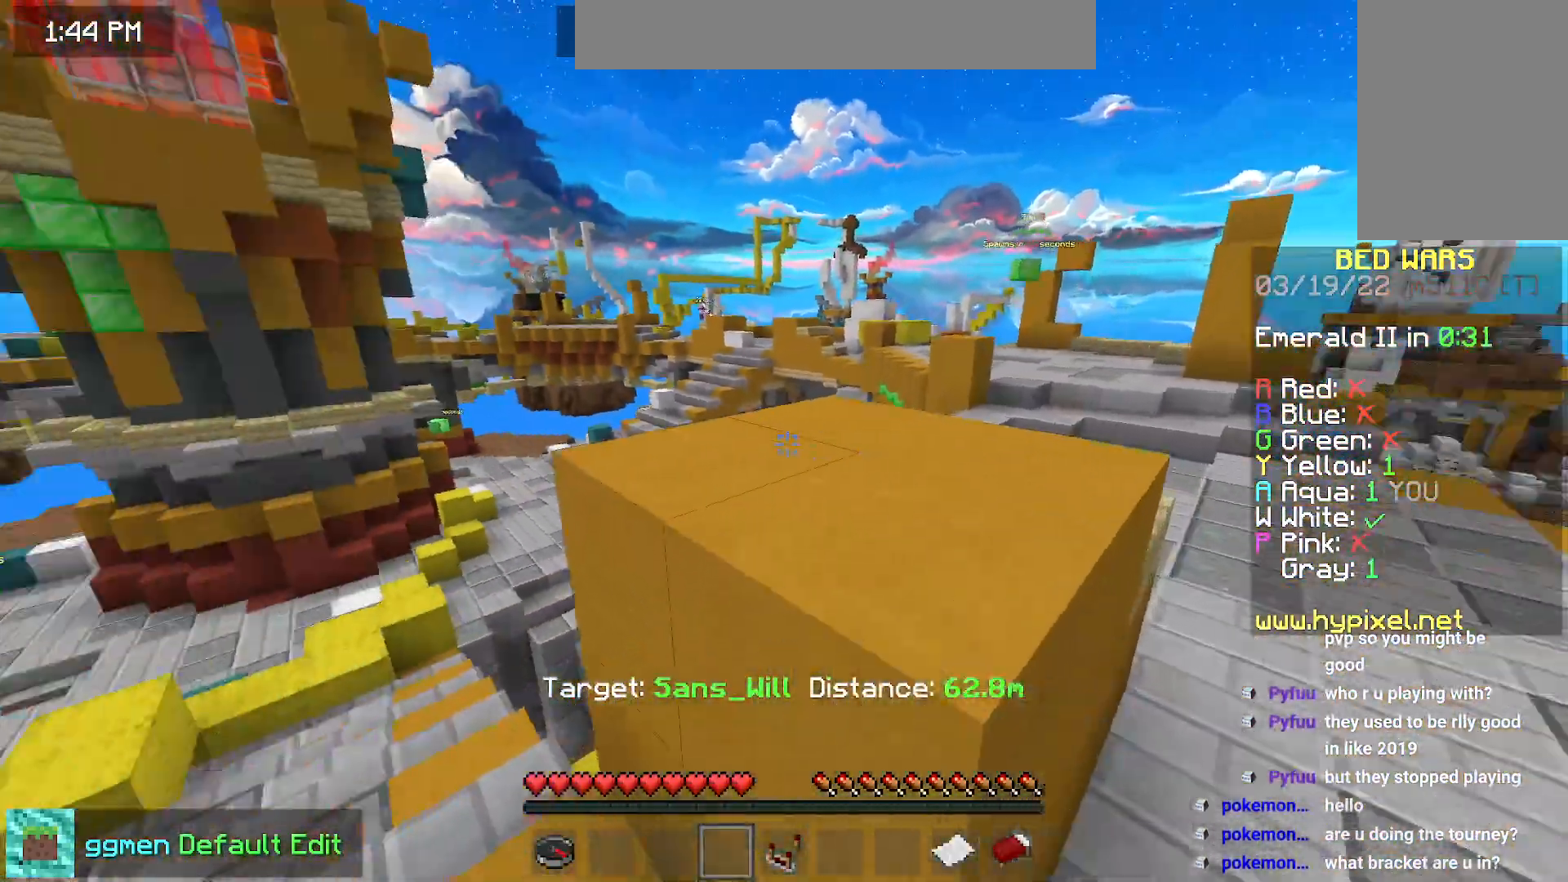
{"keys": ["right"], "mouse": [], "events": [[50, "space", "down"], [67, "up", "up"], [234, "right", "down"], [350, "space", "up"]]}
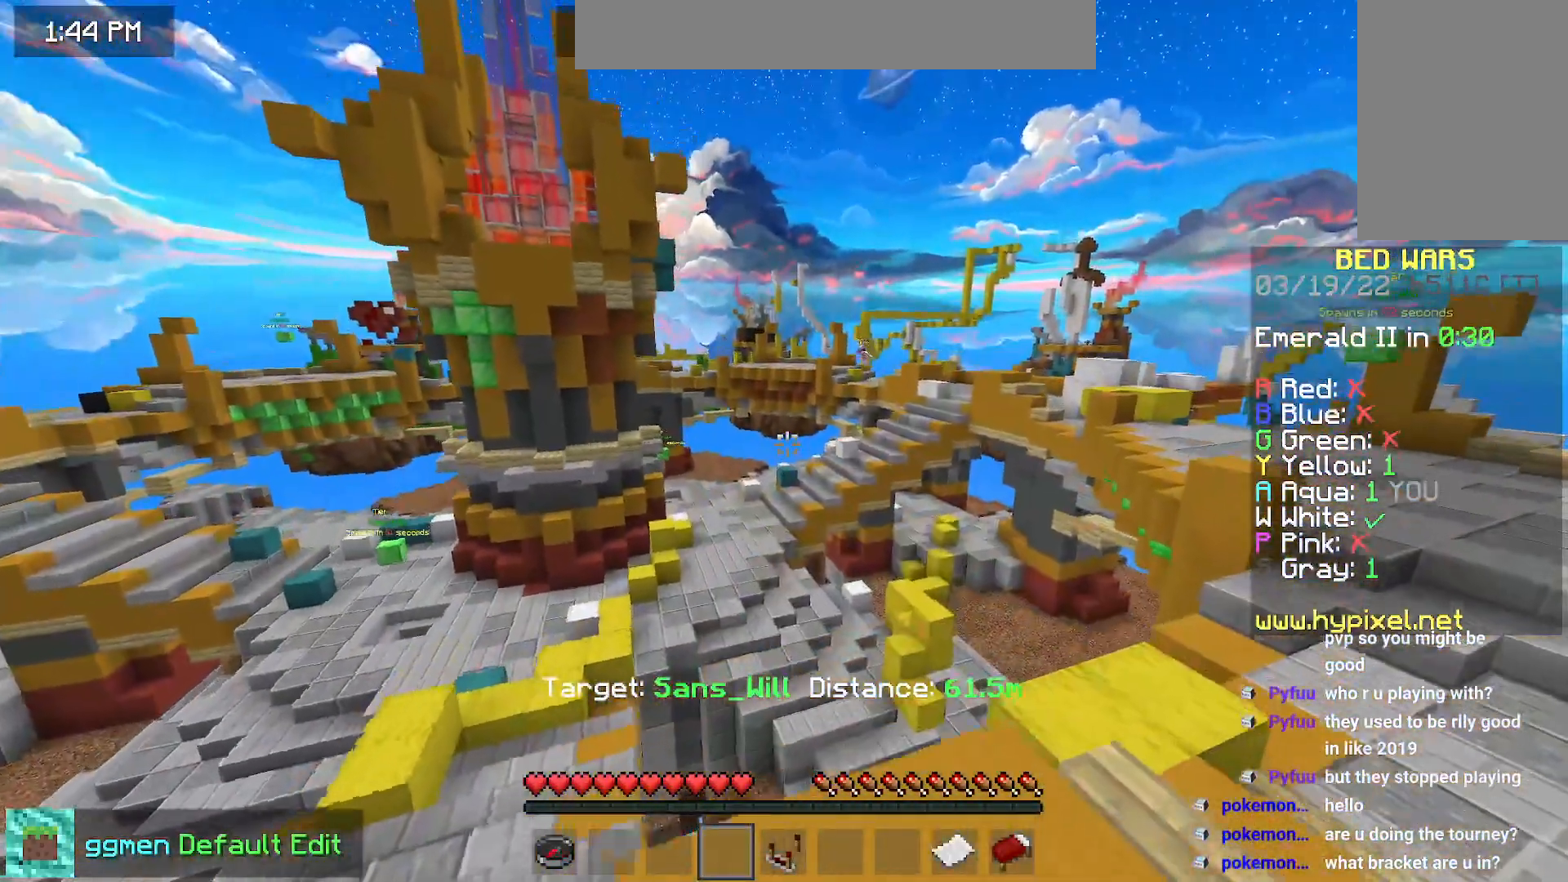
{"keys": ["right"], "mouse": [], "events": [[250, "mouse_right", "down"], [450, "mouse_right", "up"]]}
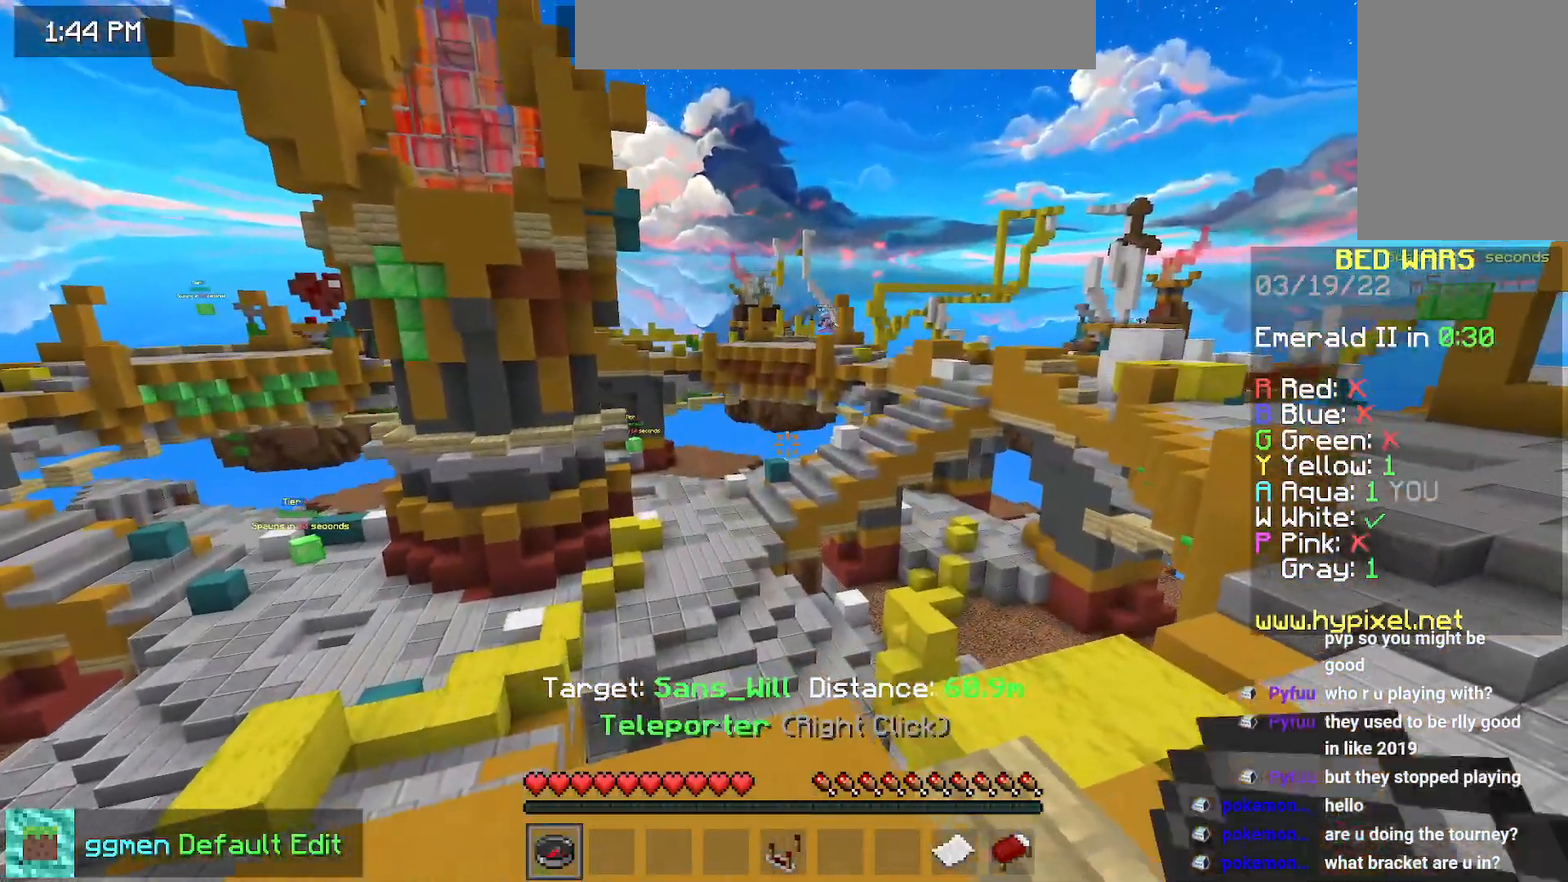
{"keys": [], "mouse": [], "events": [[134, "right", "up"]]}
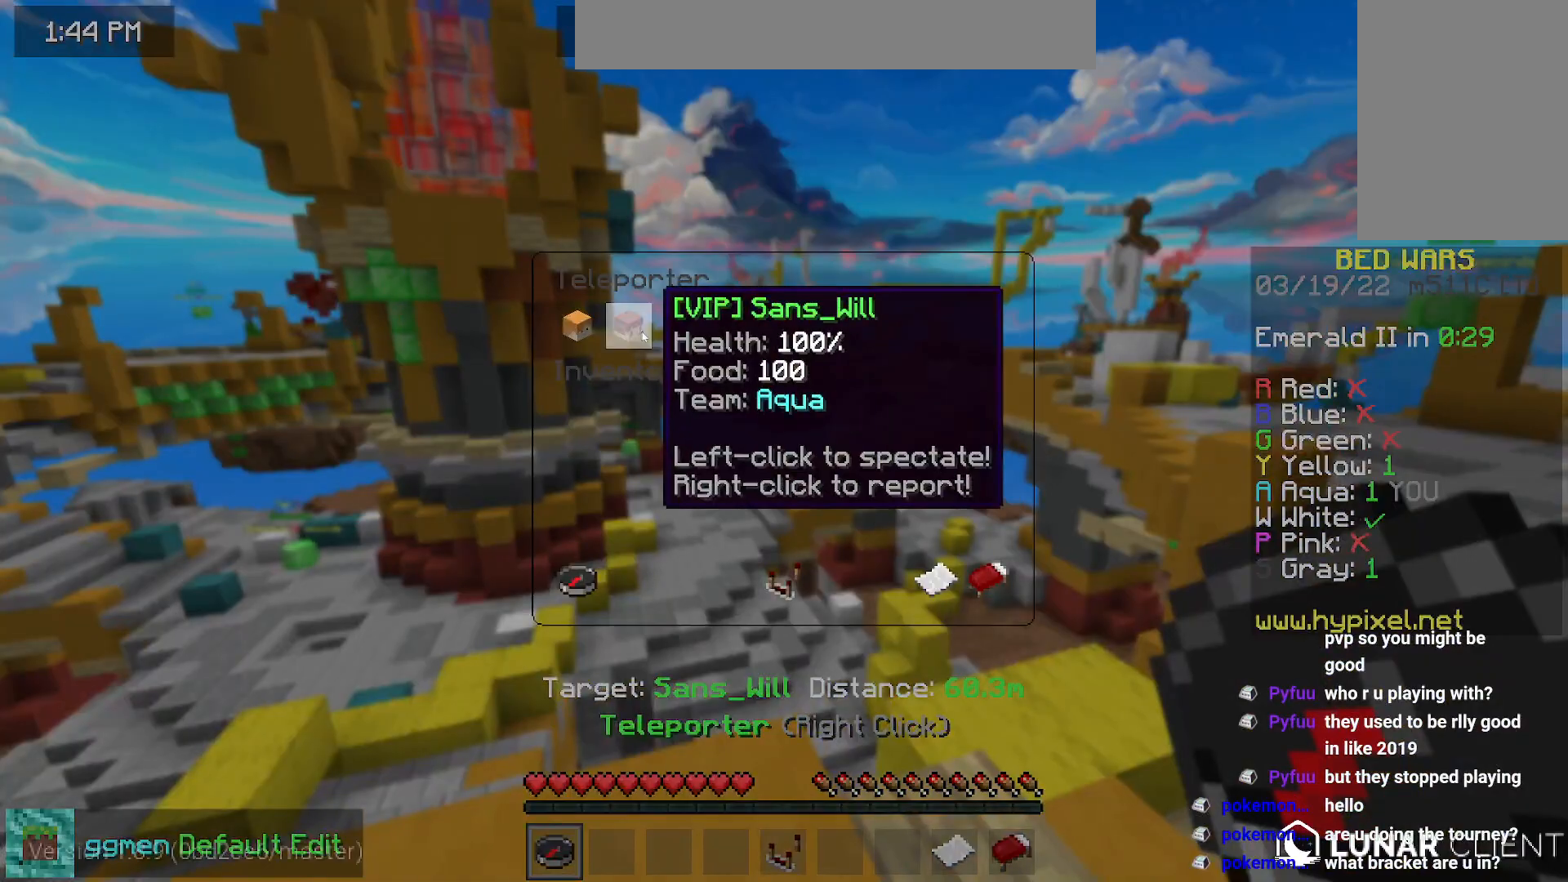
{"keys": [], "mouse": [], "events": []}
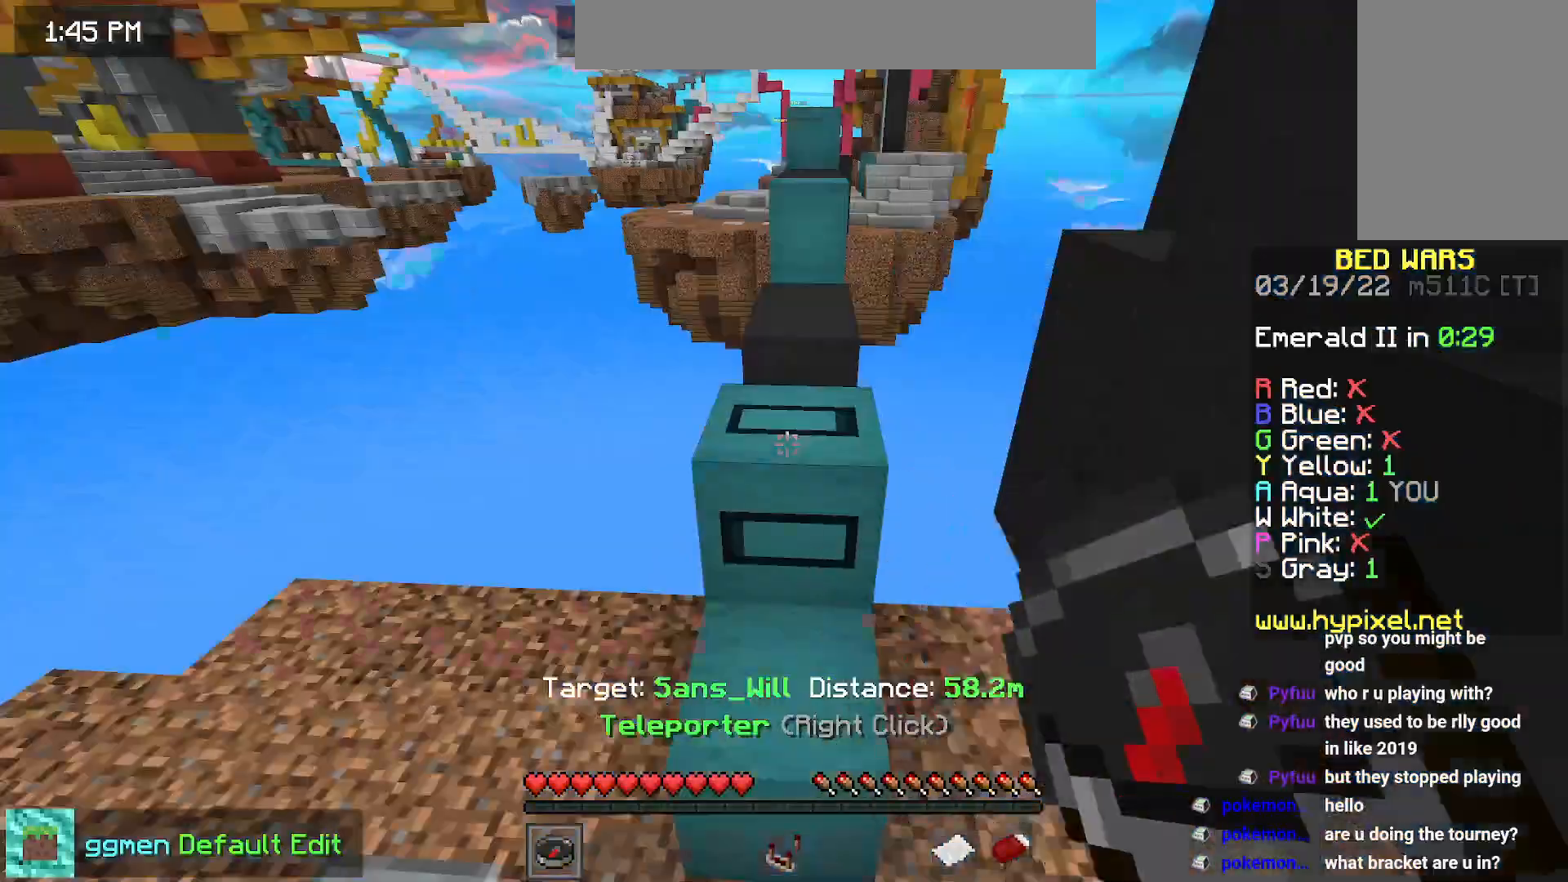
{"keys": [], "mouse": [], "events": []}
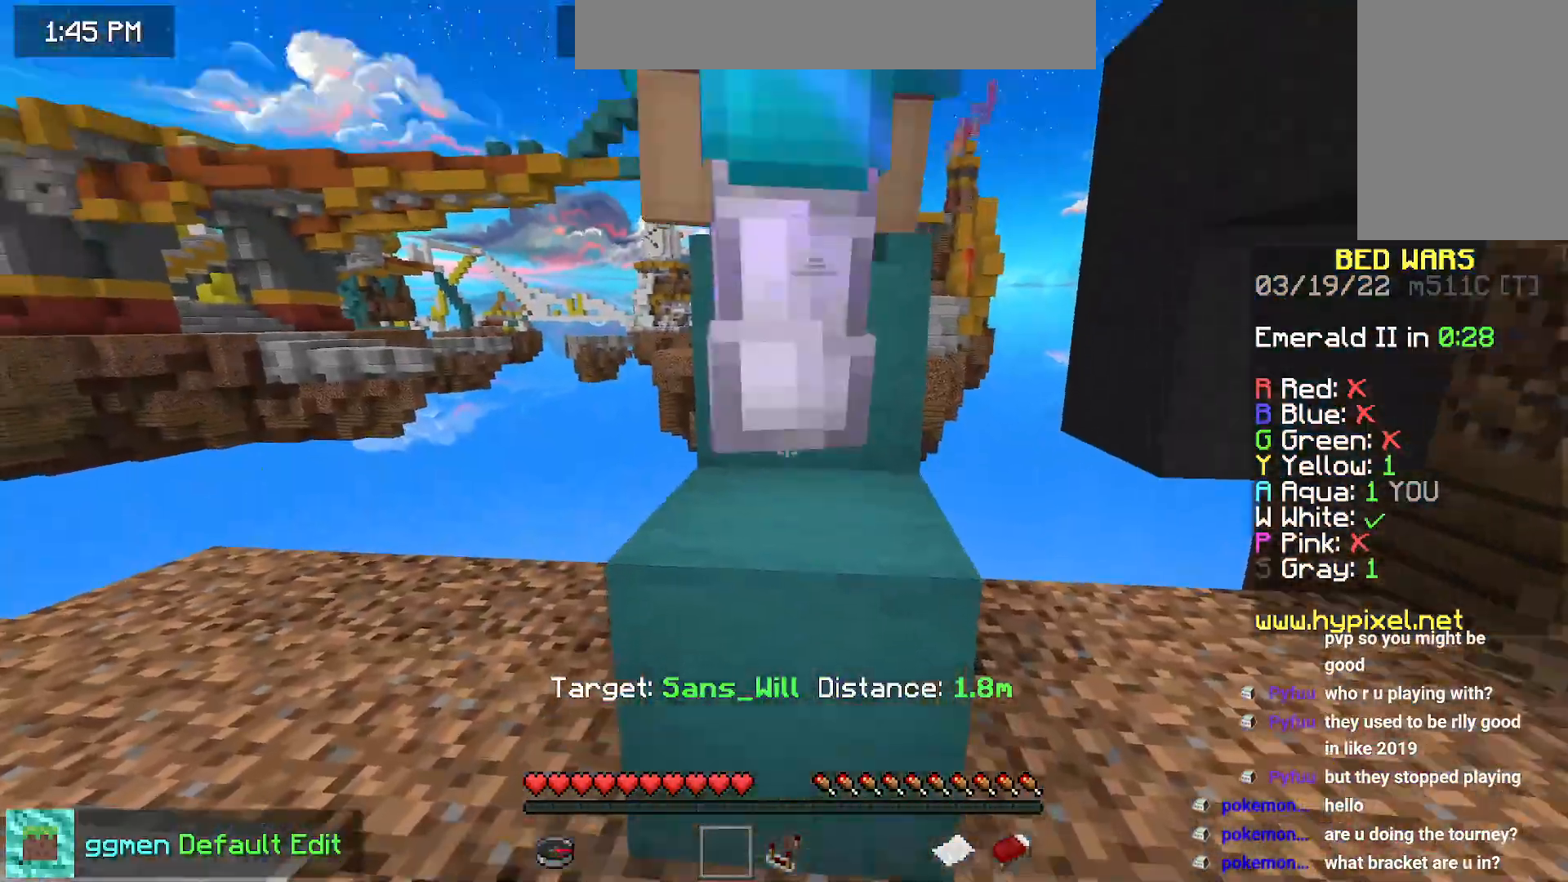
{"keys": ["space", "up"], "mouse": [], "events": [[50, "space", "down"], [166, "up", "down"]]}
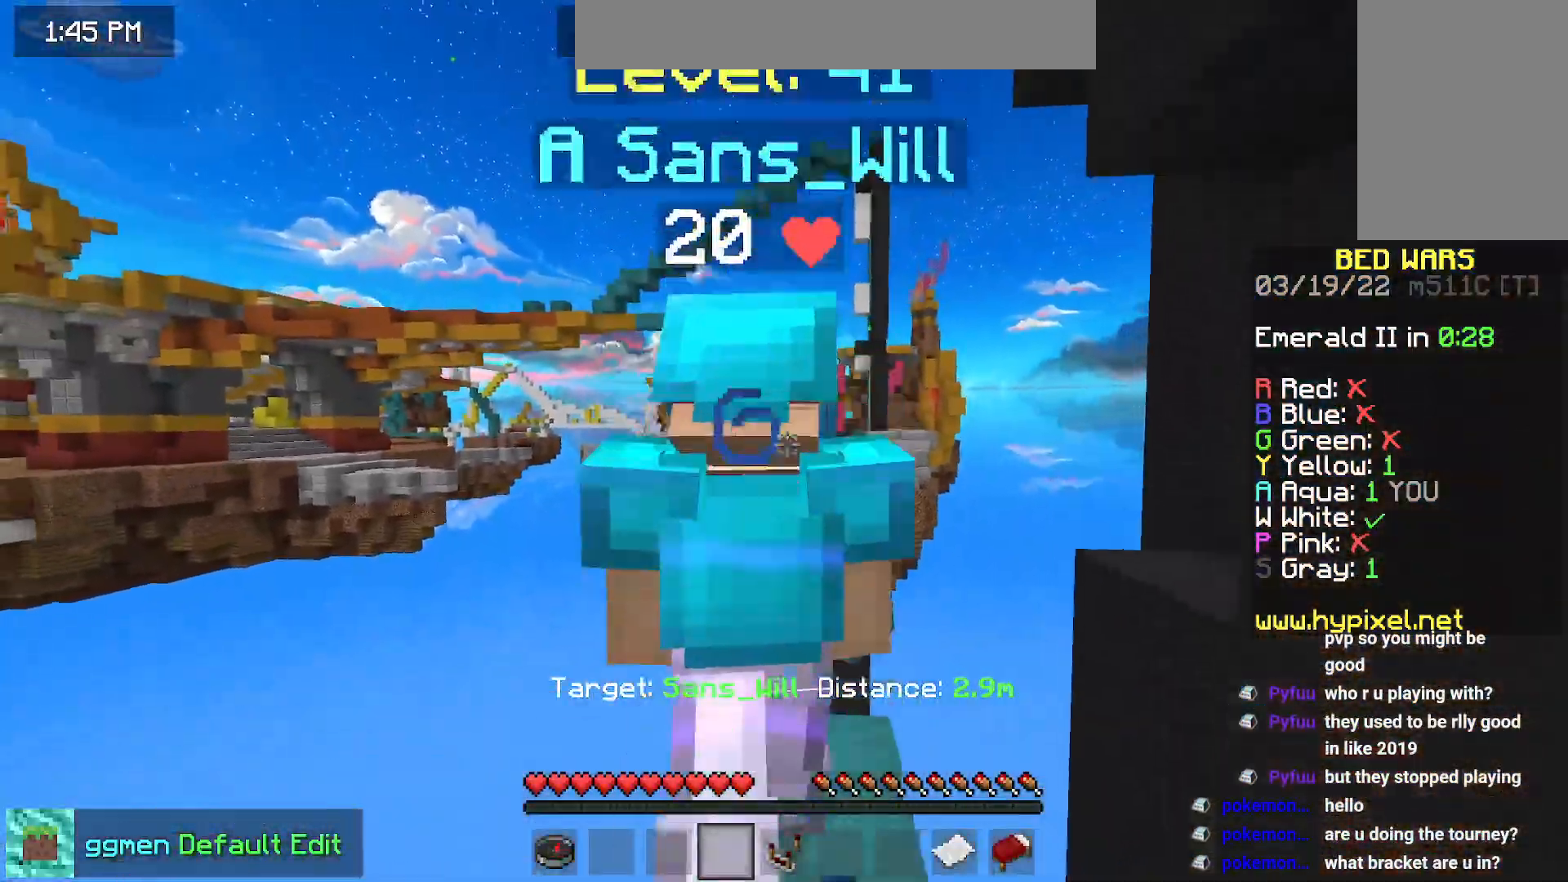
{"keys": ["right", "space", "up"], "mouse": [], "events": [[150, "right", "down"]]}
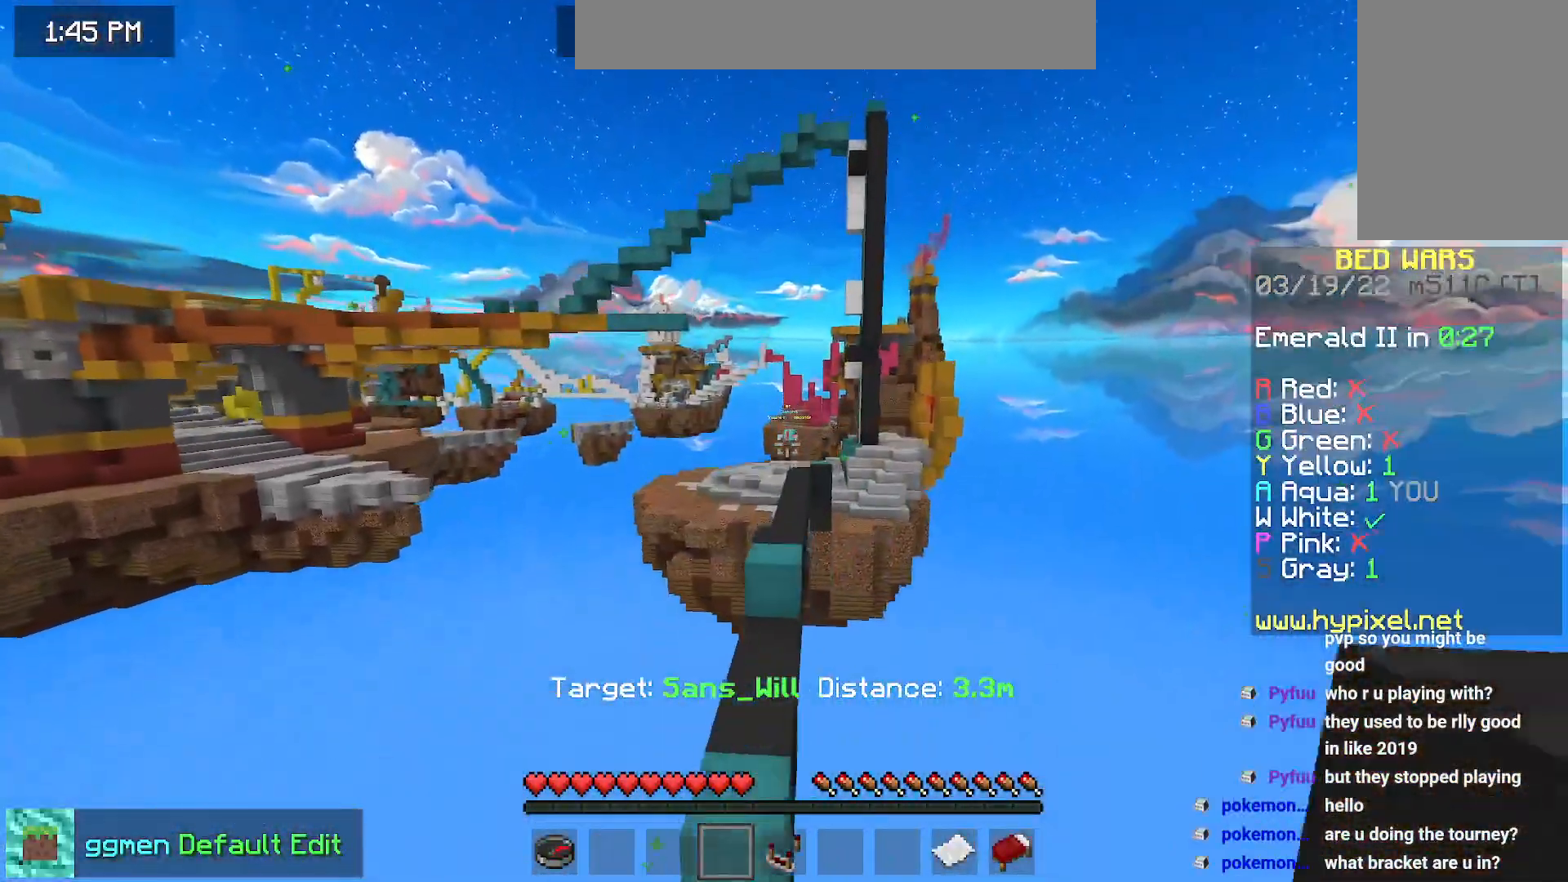
{"keys": ["right"], "mouse": [], "events": [[33, "space", "up"], [66, "right", "up"], [283, "right", "down"], [383, "up", "up"]]}
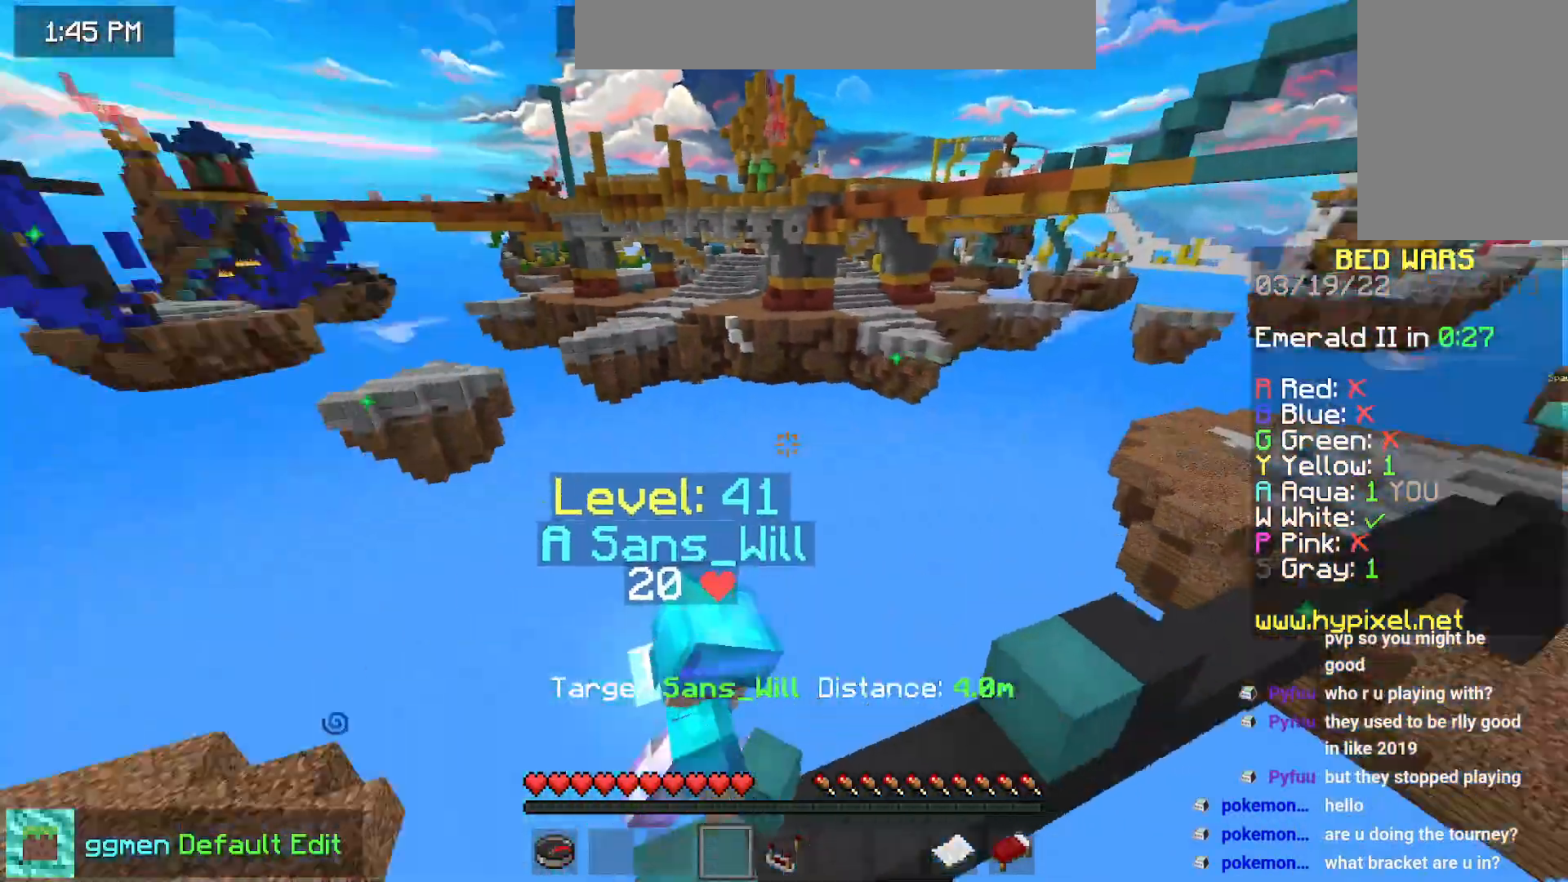
{"keys": ["right"], "mouse": [], "events": [[334, "mouse_right", "down"], [501, "mouse_right", "up"]]}
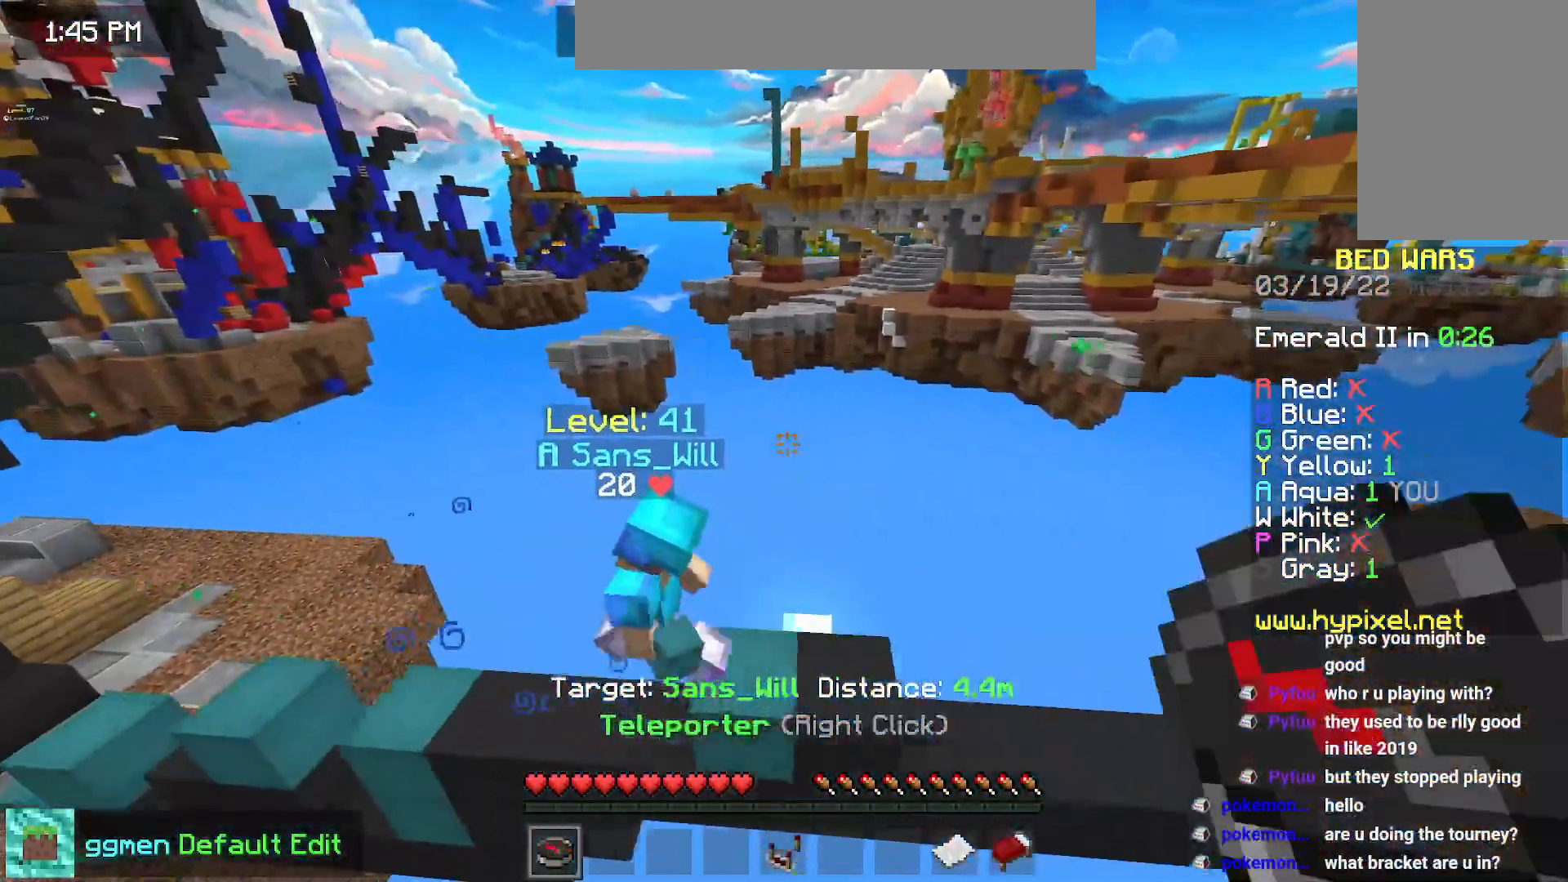
{"keys": [], "mouse": [], "events": [[183, "right", "up"]]}
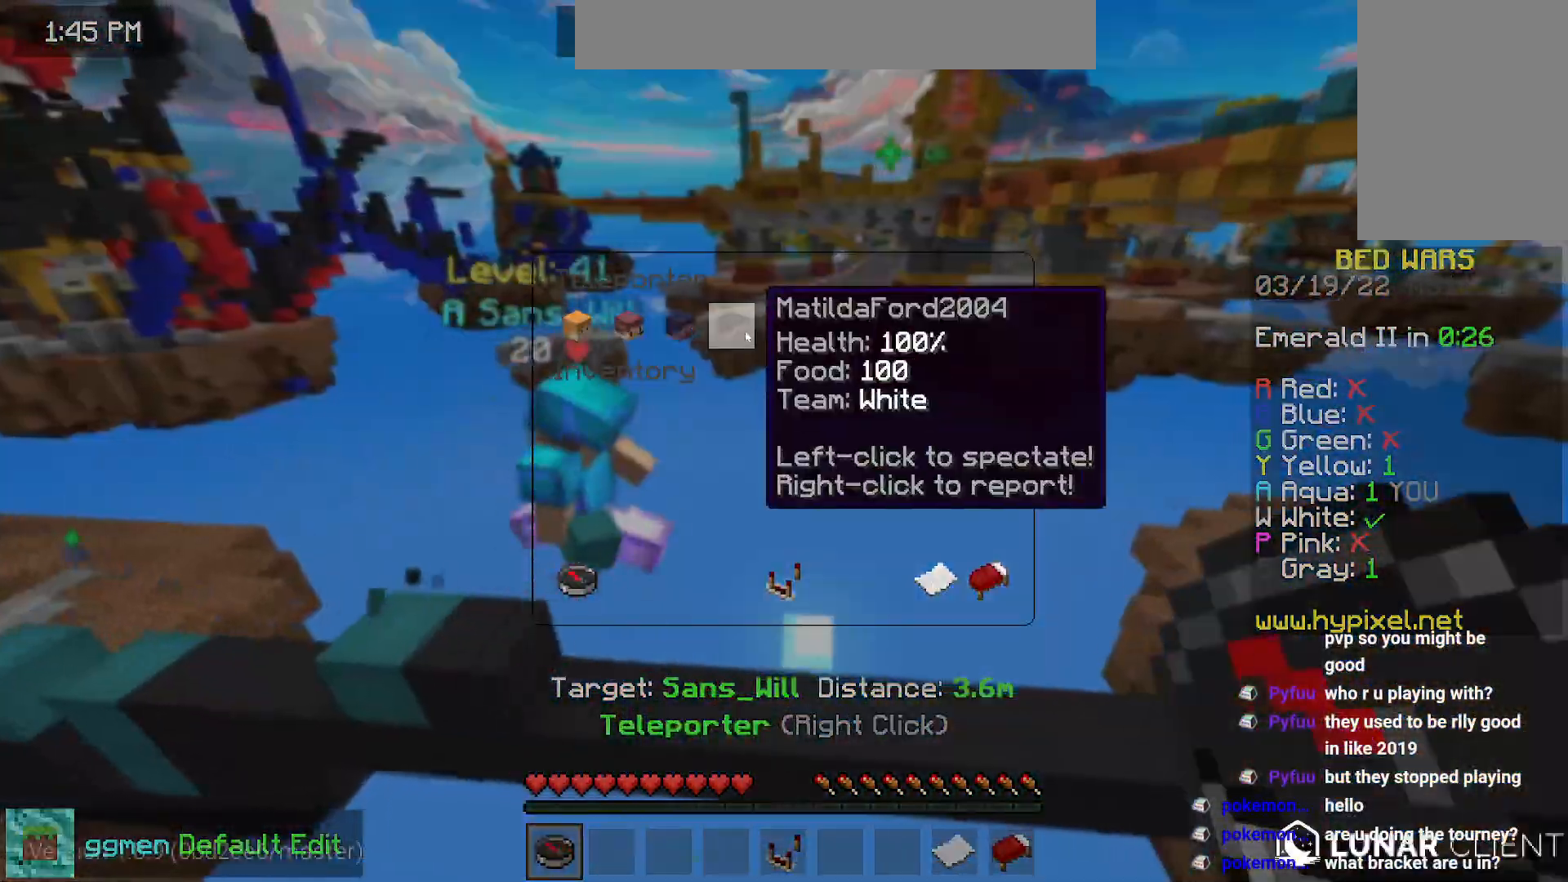
{"keys": [], "mouse": [], "events": []}
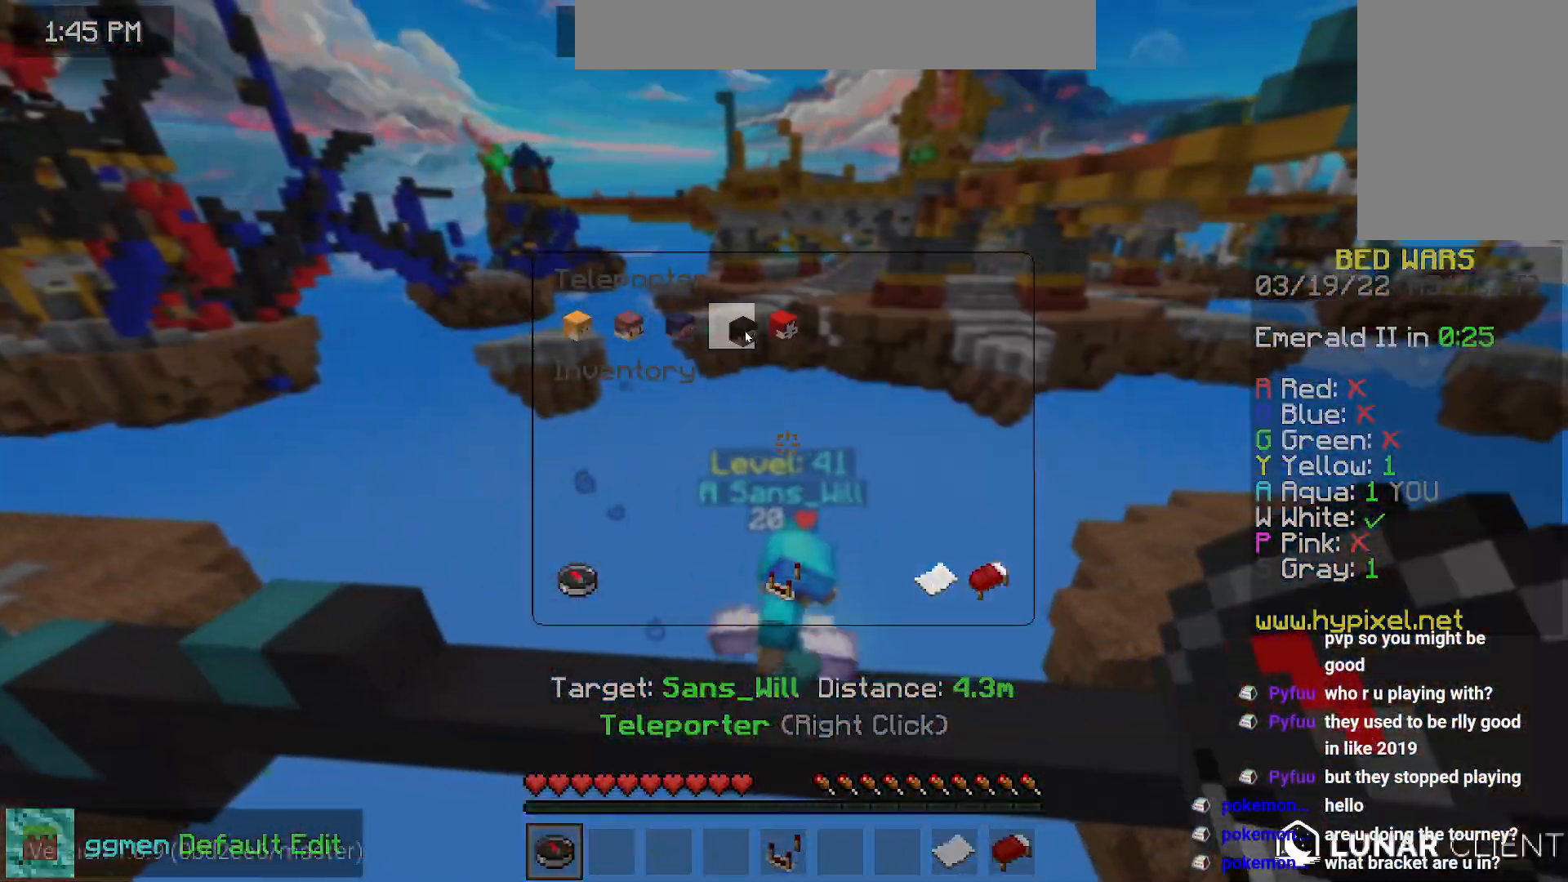
{"keys": ["right"], "mouse": [], "events": [[283, "right", "down"]]}
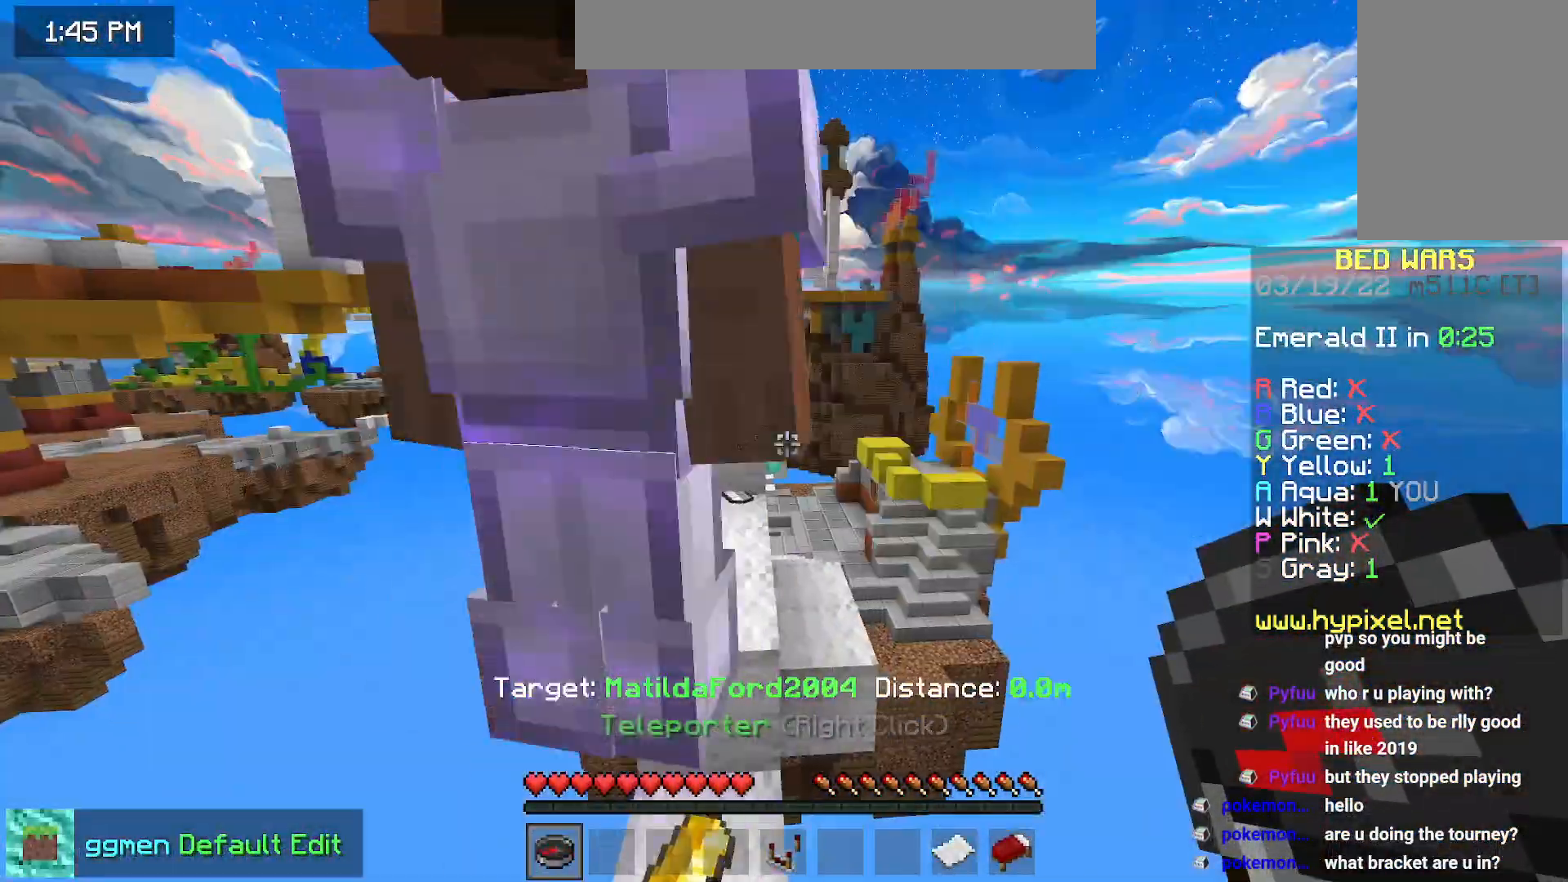
{"keys": [], "mouse": [], "events": [[300, "right", "up"]]}
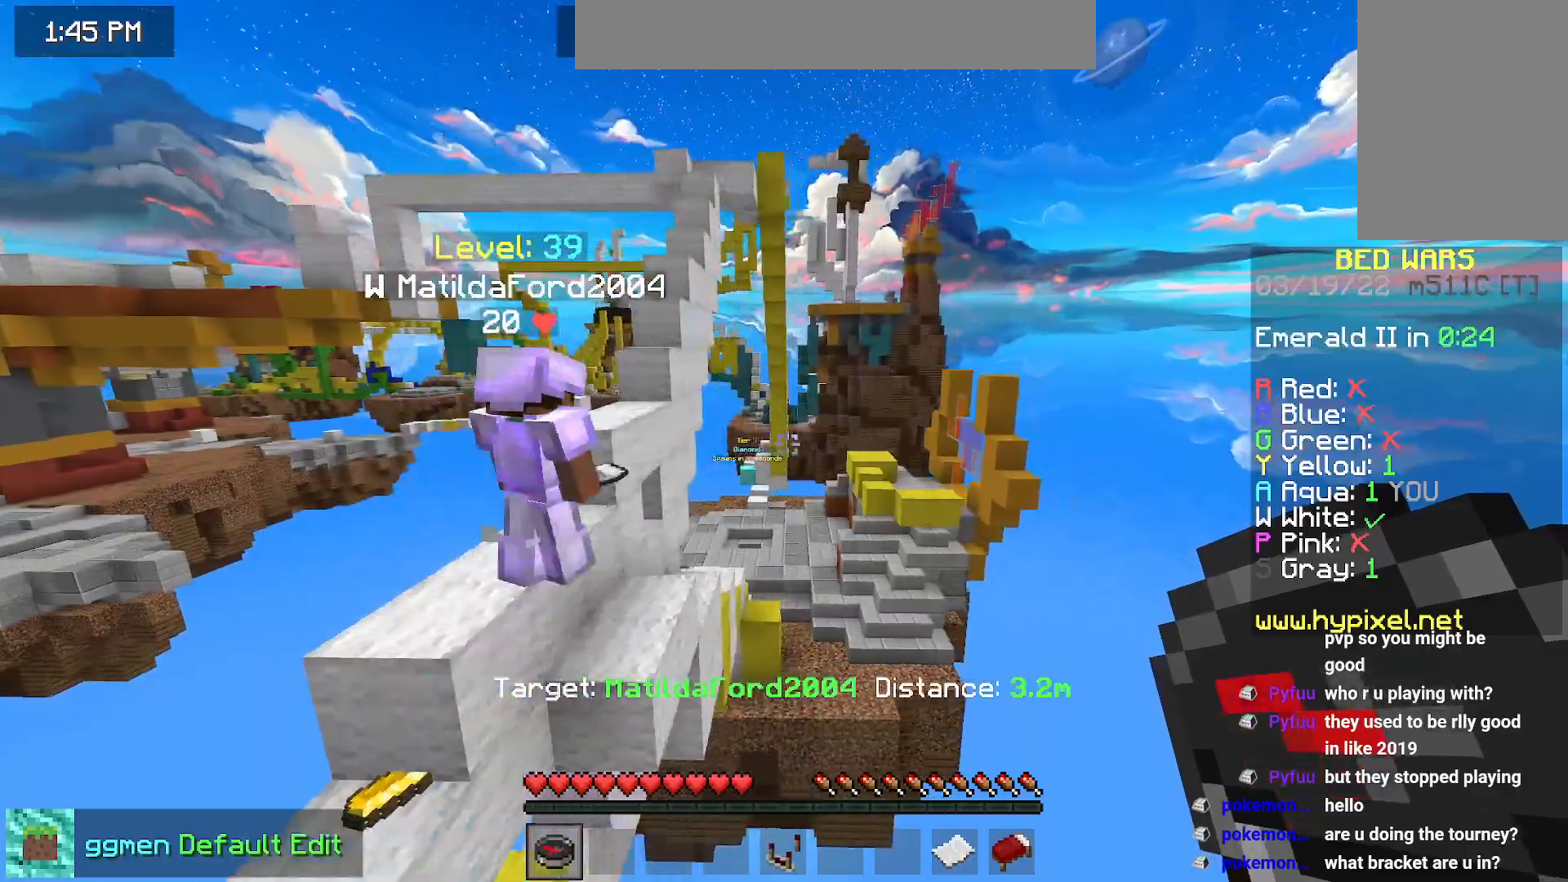
{"keys": ["right"], "mouse": [], "events": [[300, "right", "down"]]}
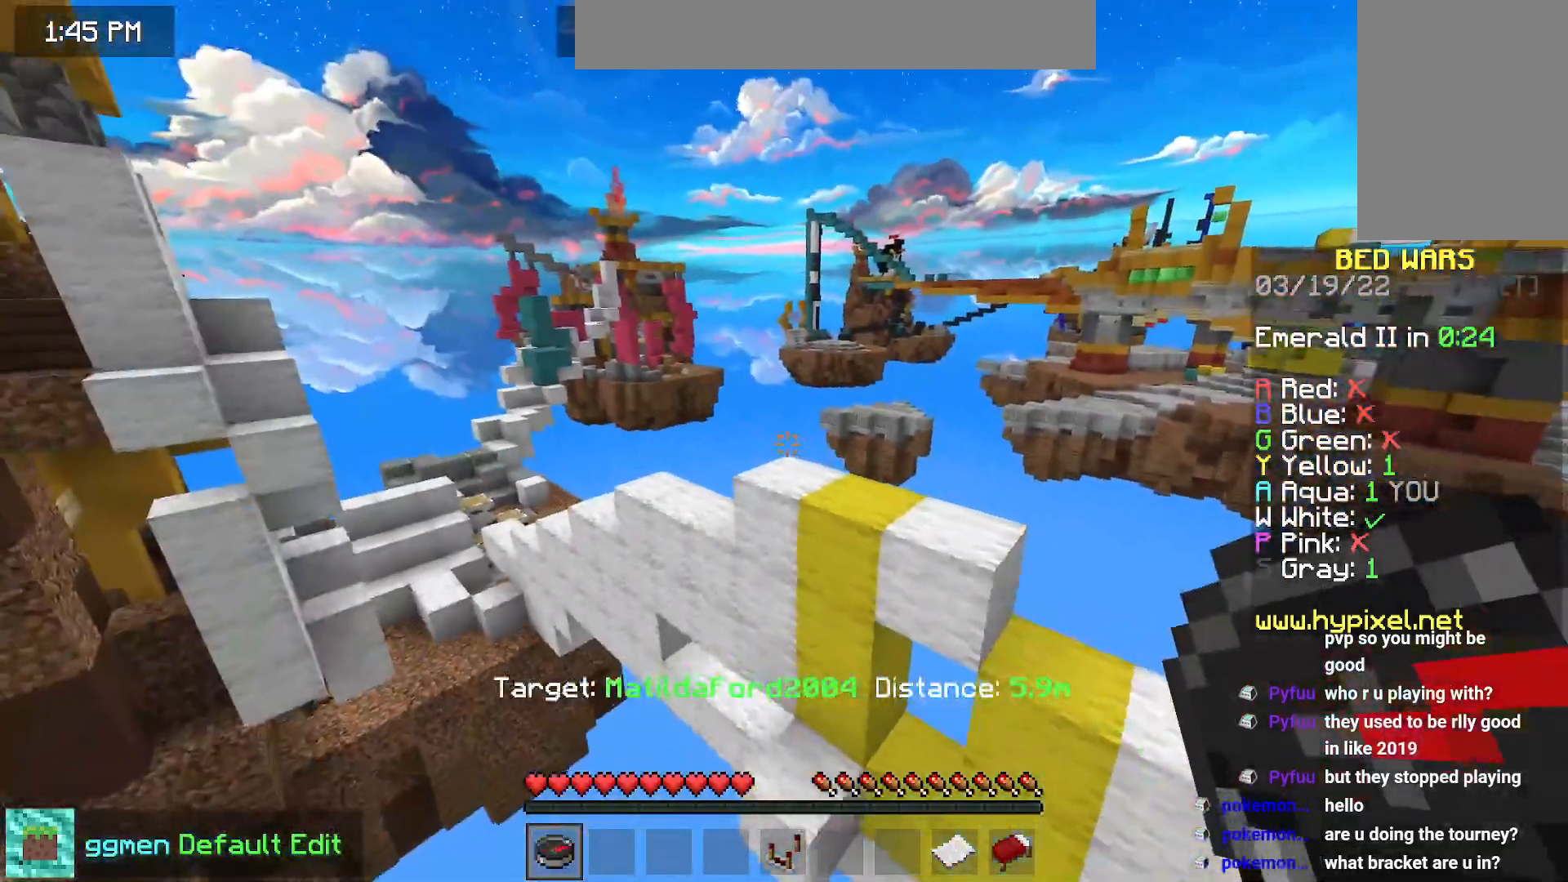
{"keys": ["down"], "mouse": [], "events": [[50, "down", "down"], [217, "right", "up"]]}
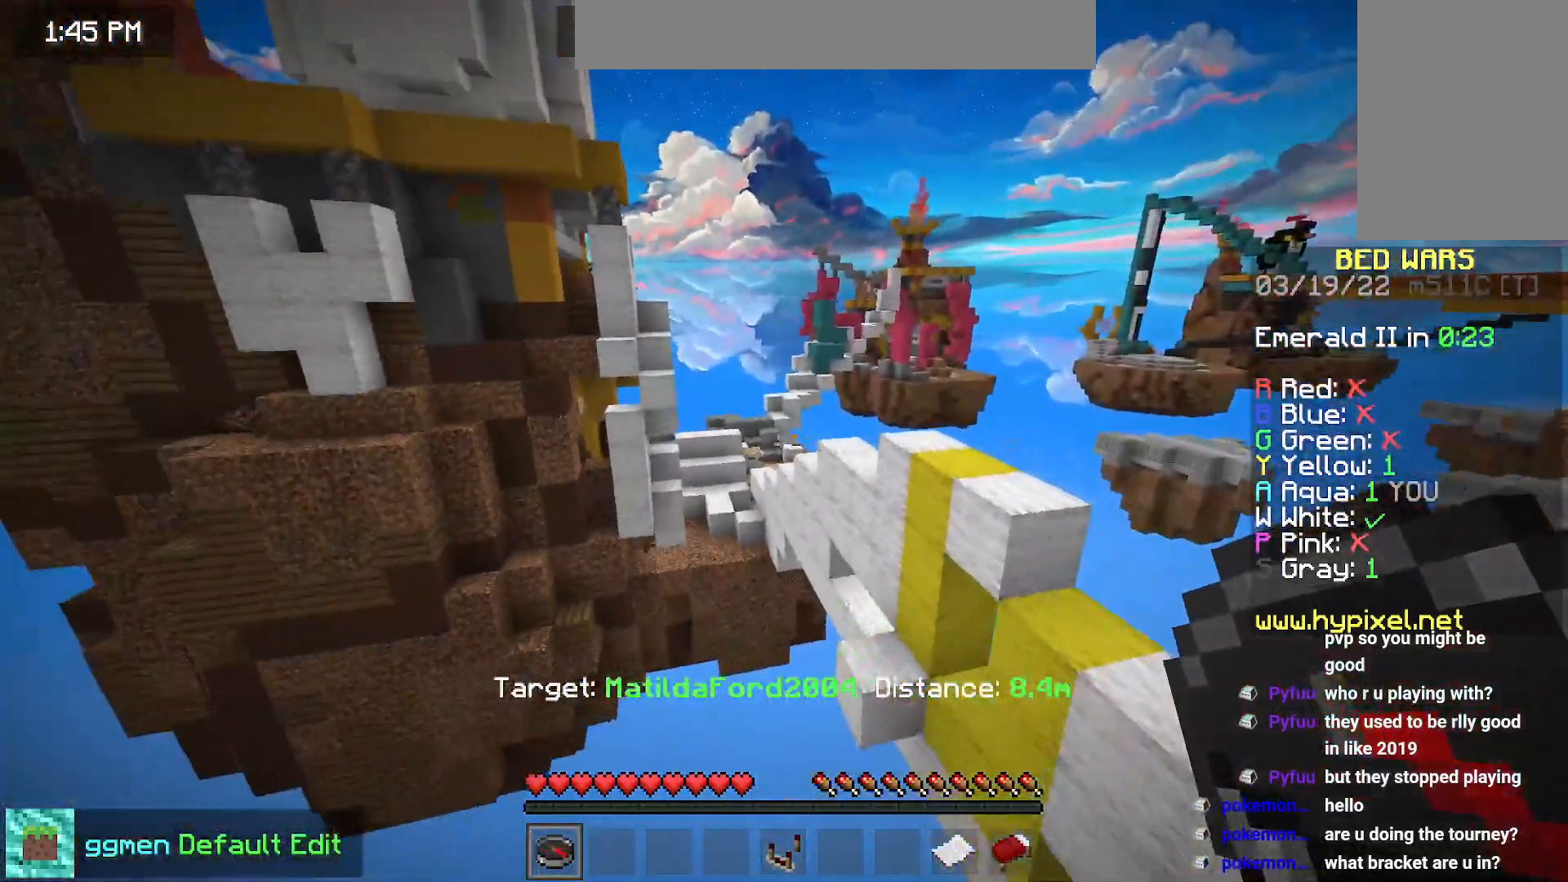
{"keys": [], "mouse": [], "events": [[367, "down", "up"]]}
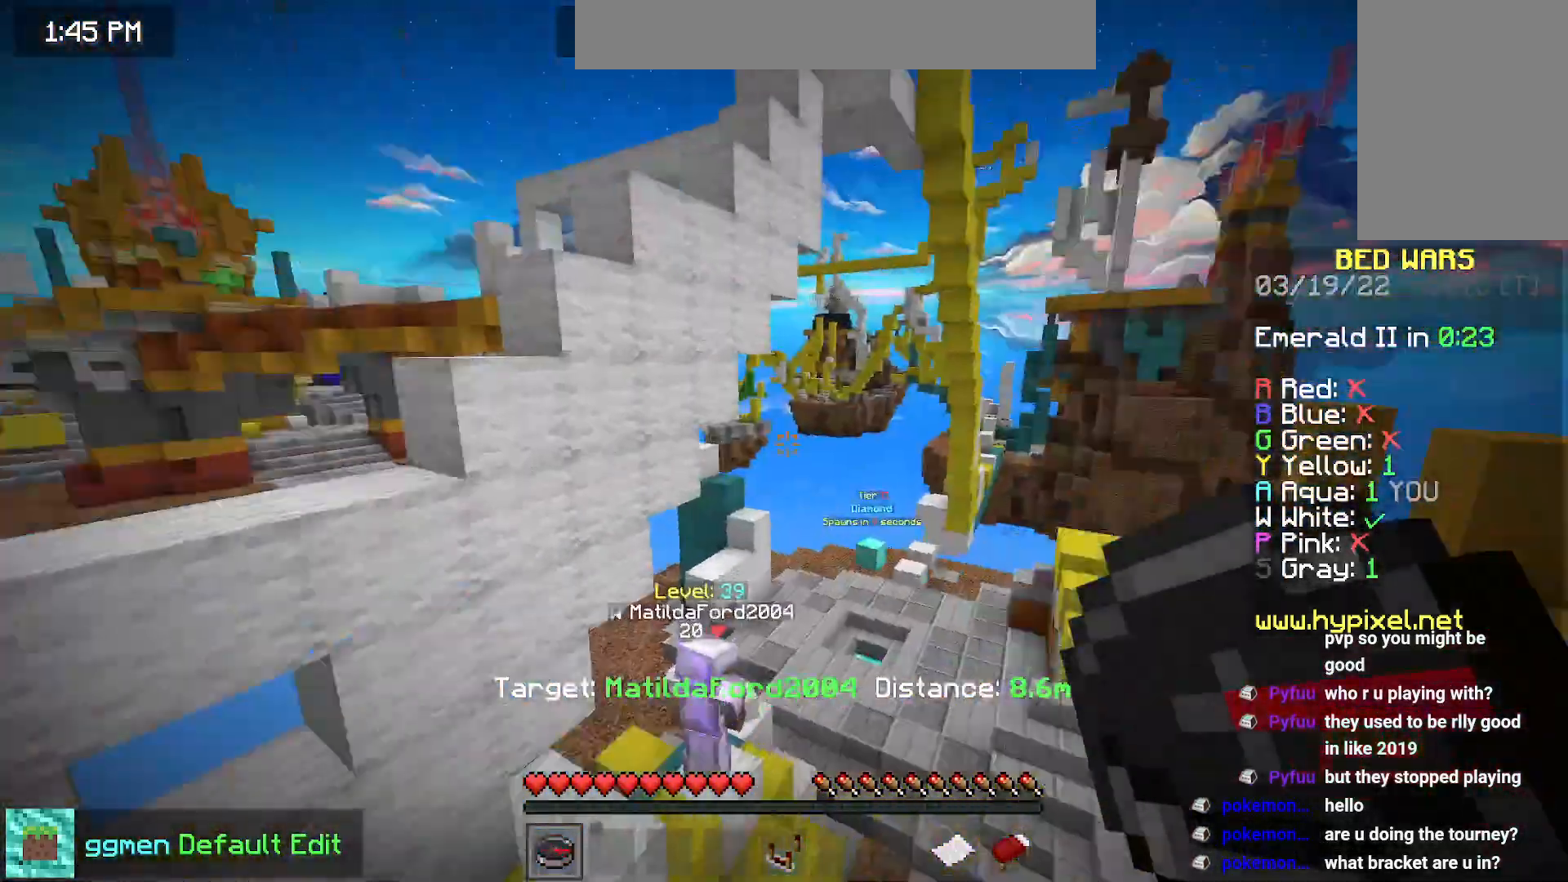
{"keys": [], "mouse": [], "events": [[234, "right", "down"], [434, "right", "up"]]}
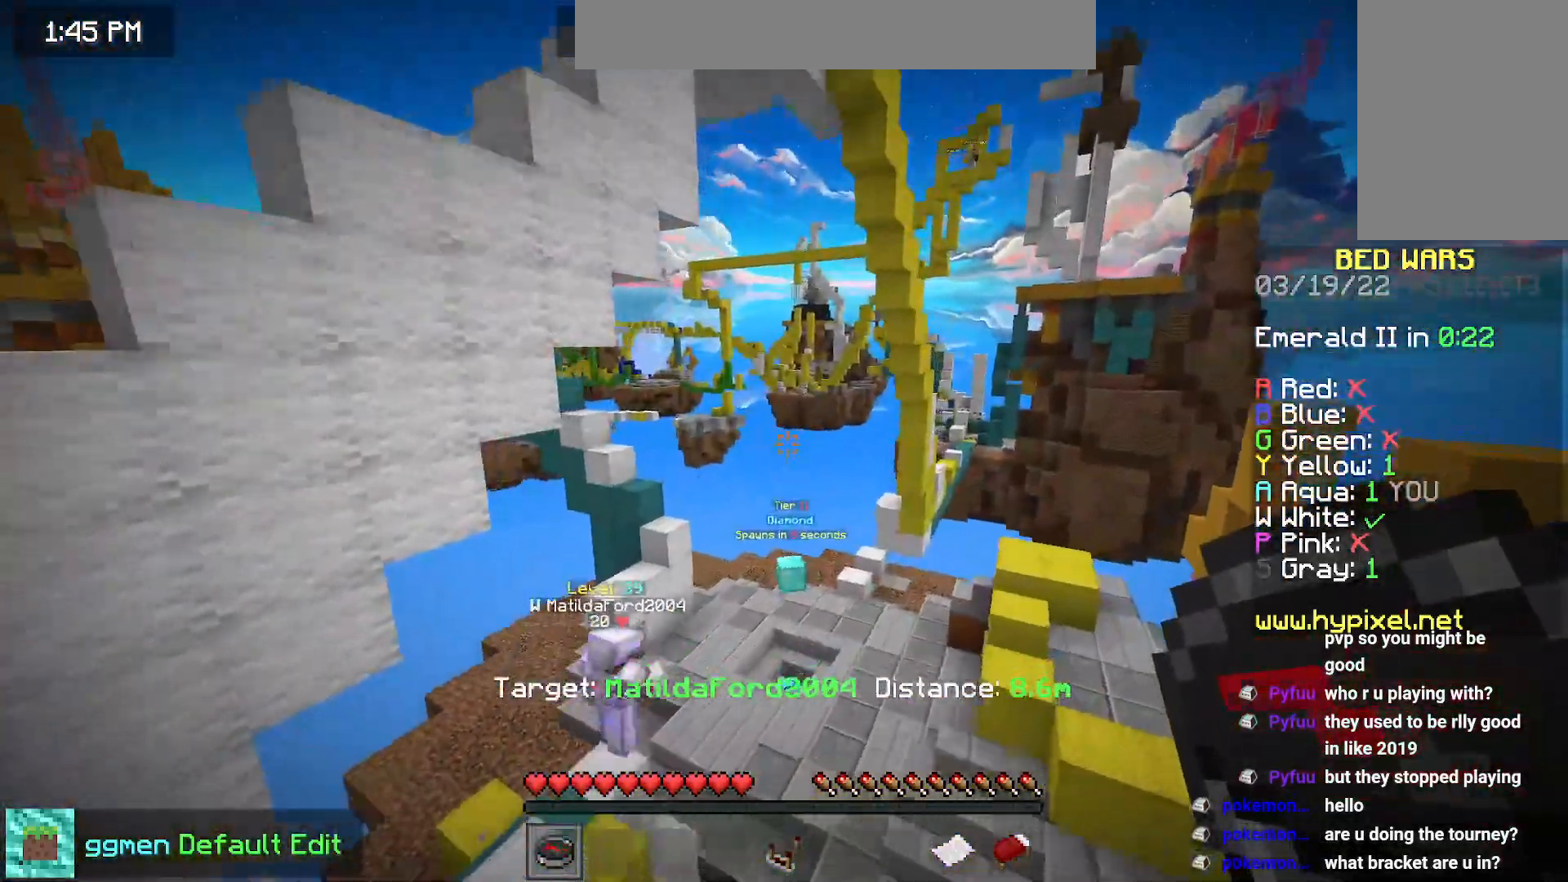
{"keys": ["space"], "mouse": [], "events": [[16, "space", "down"]]}
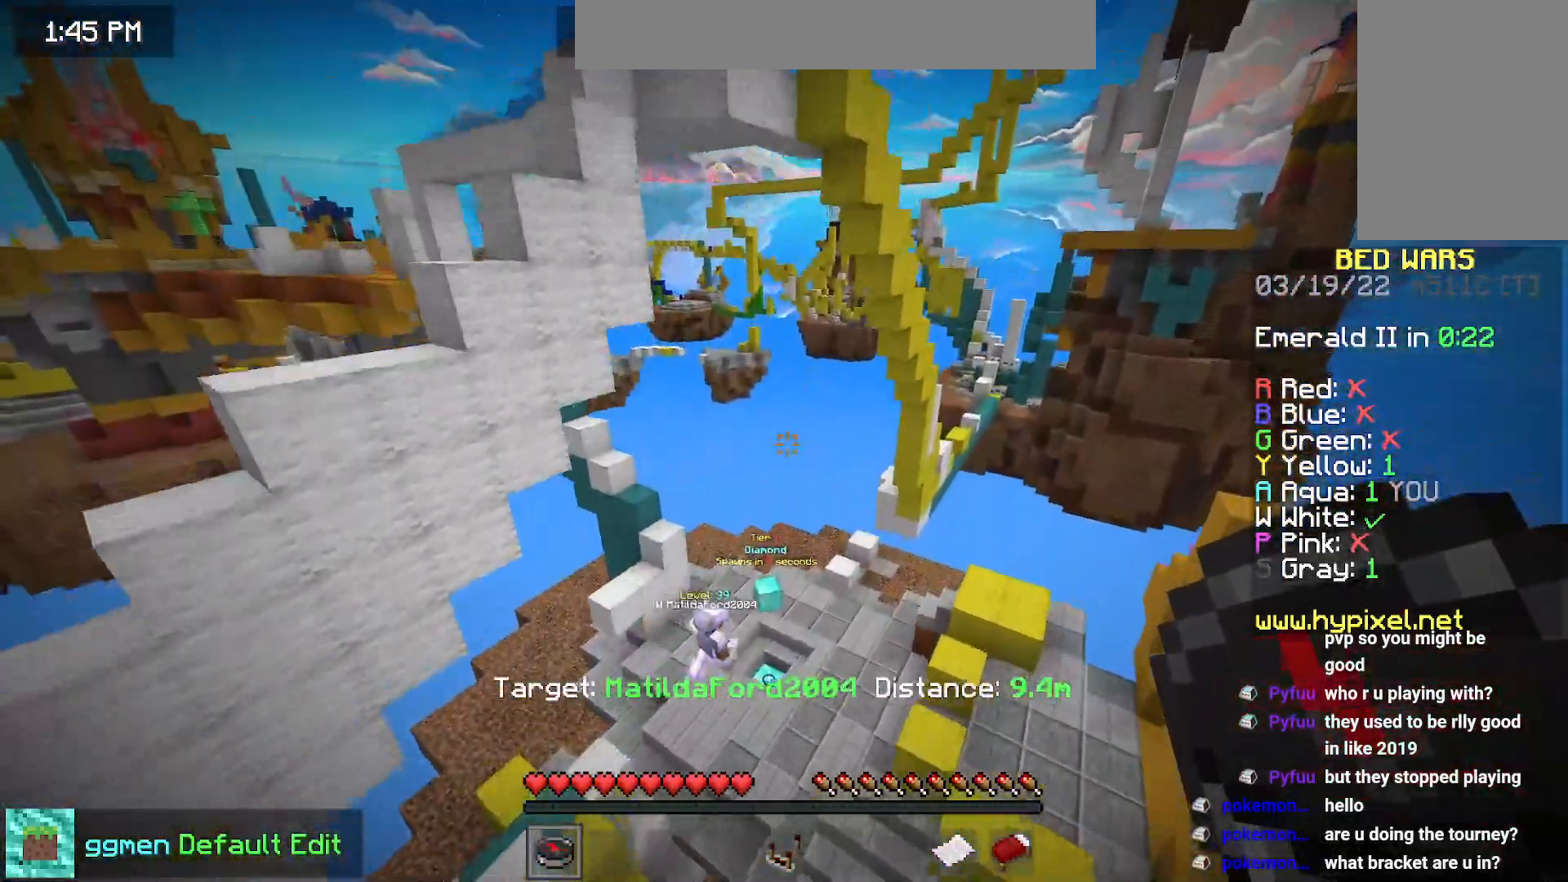
{"keys": [], "mouse": [], "events": [[250, "space", "up"]]}
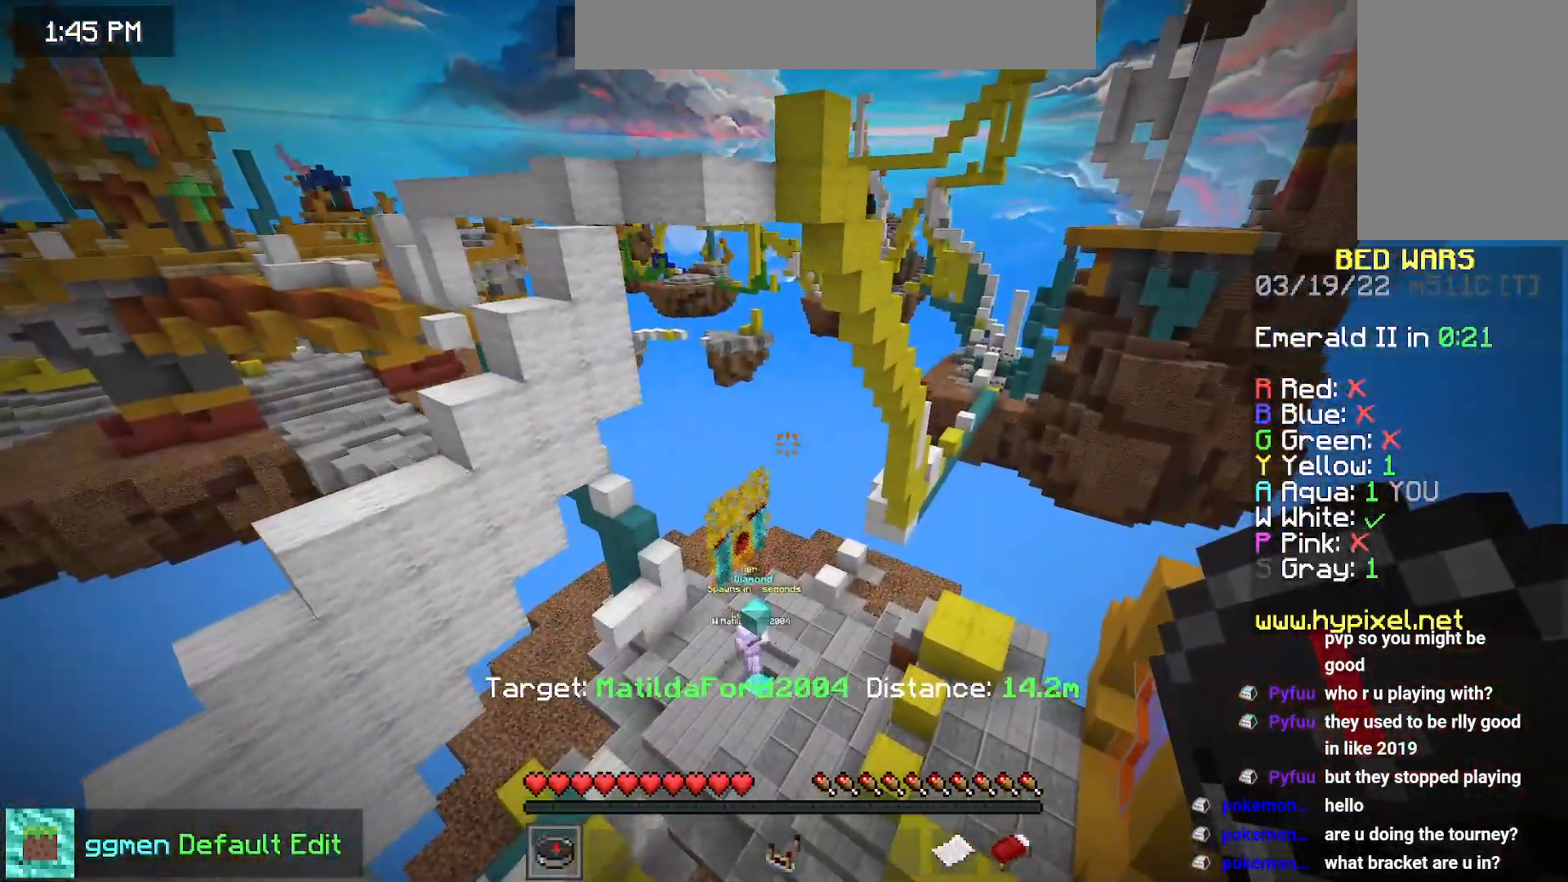
{"keys": [], "mouse": [], "events": []}
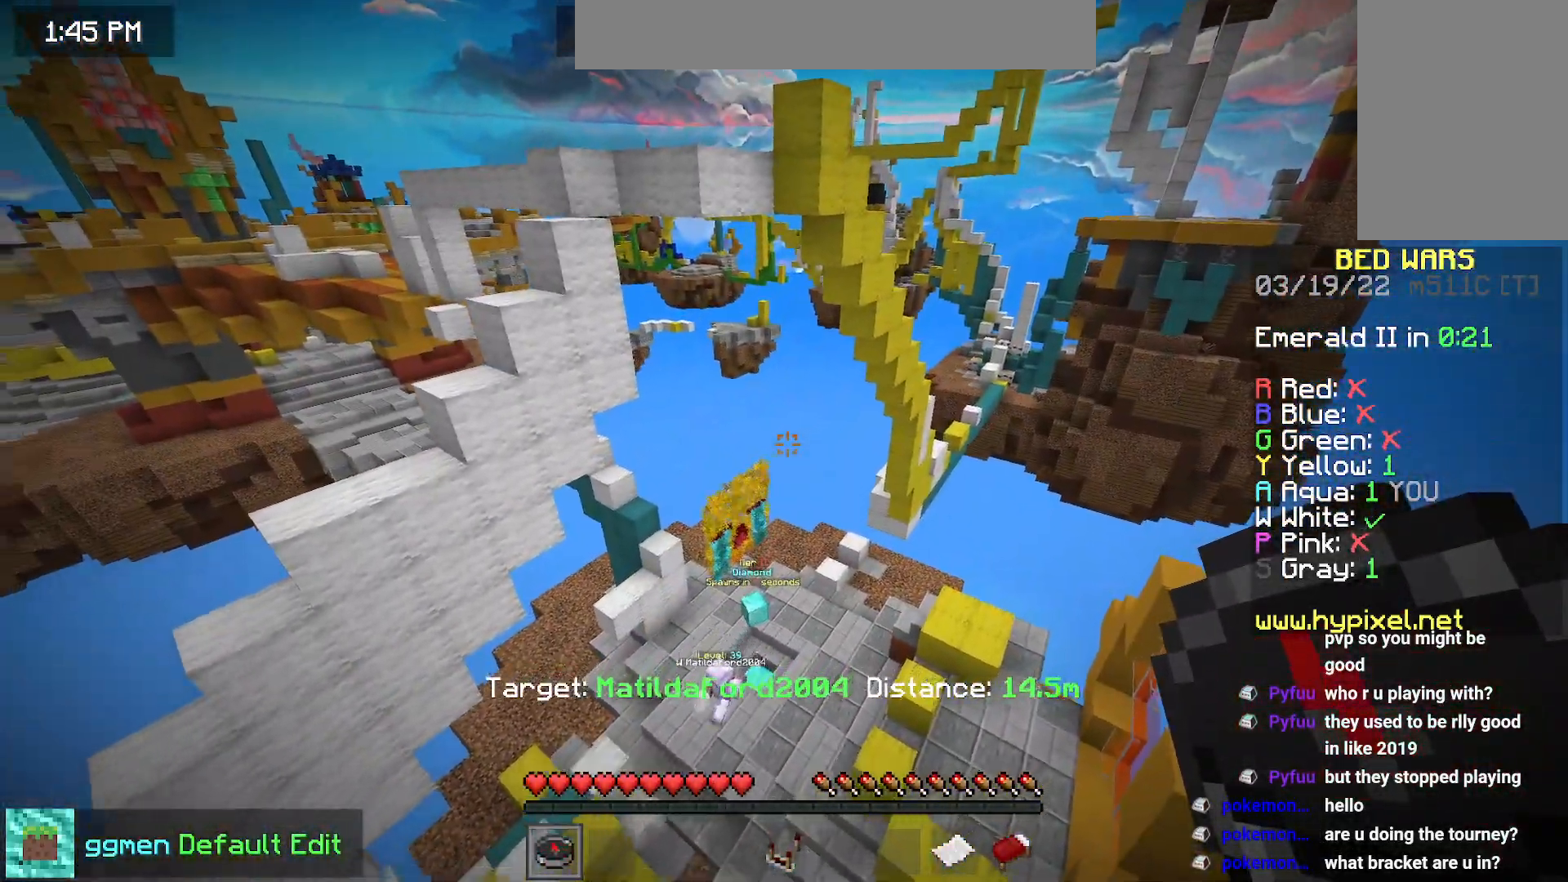
{"keys": [], "mouse": [], "events": []}